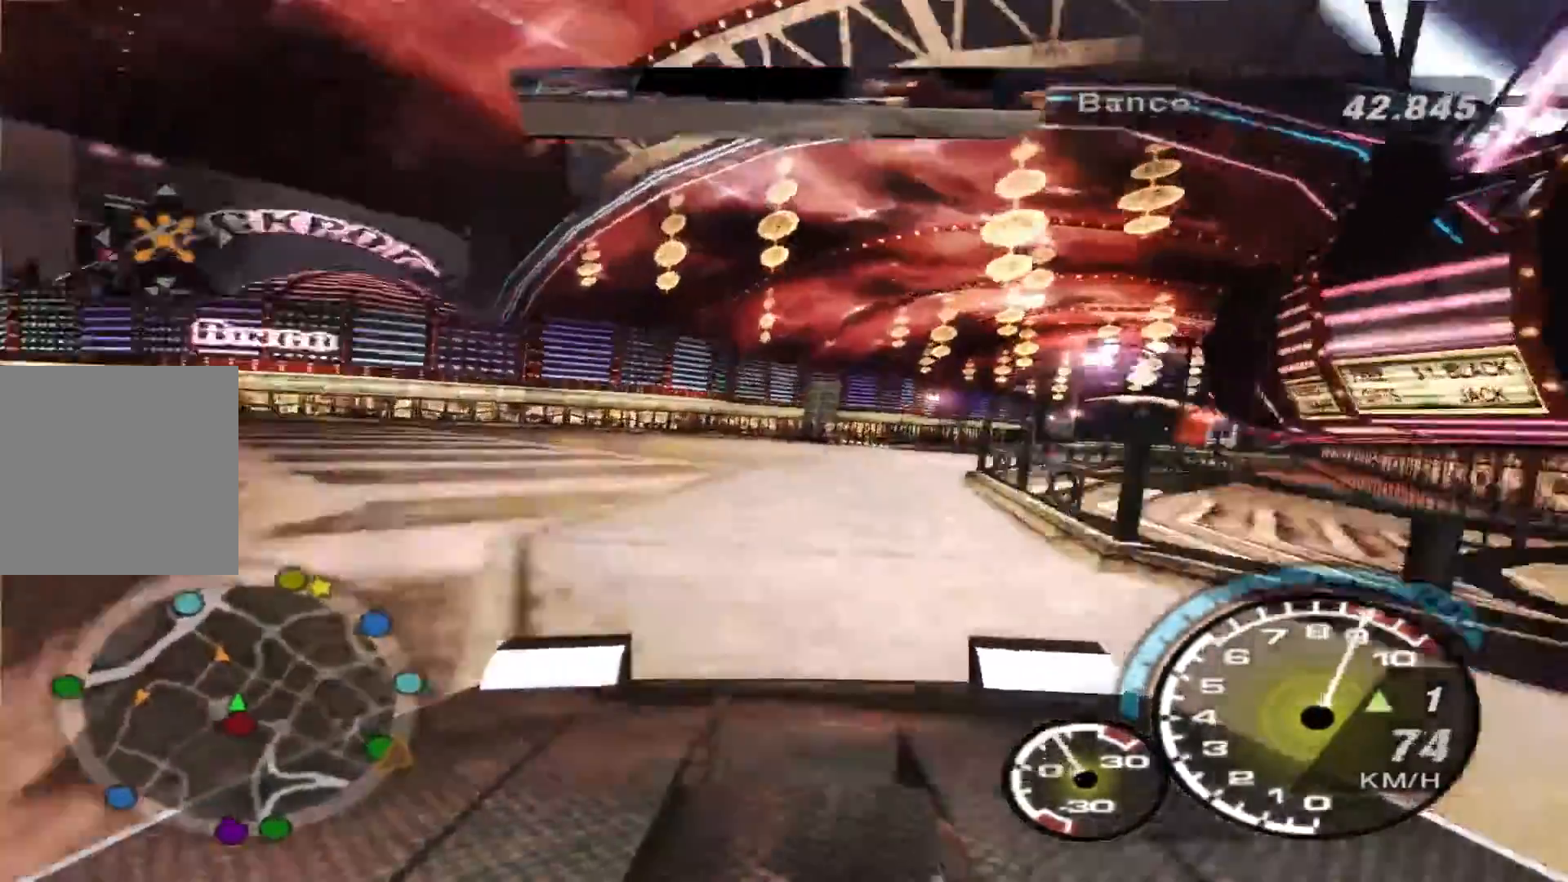
Gameplay with a controller (Xbox layout); each line is a JSON object with the inputs held at the frame after it. "events" lists button and stick changes between this image and that frame as [ms after this image, input, new state], when the widget could be followed in between. Not read: L3 R3.
{"buttons": ["R2"], "left_stick": "right", "right_stick": "center", "events": [[133, "left_stick", "right"]]}
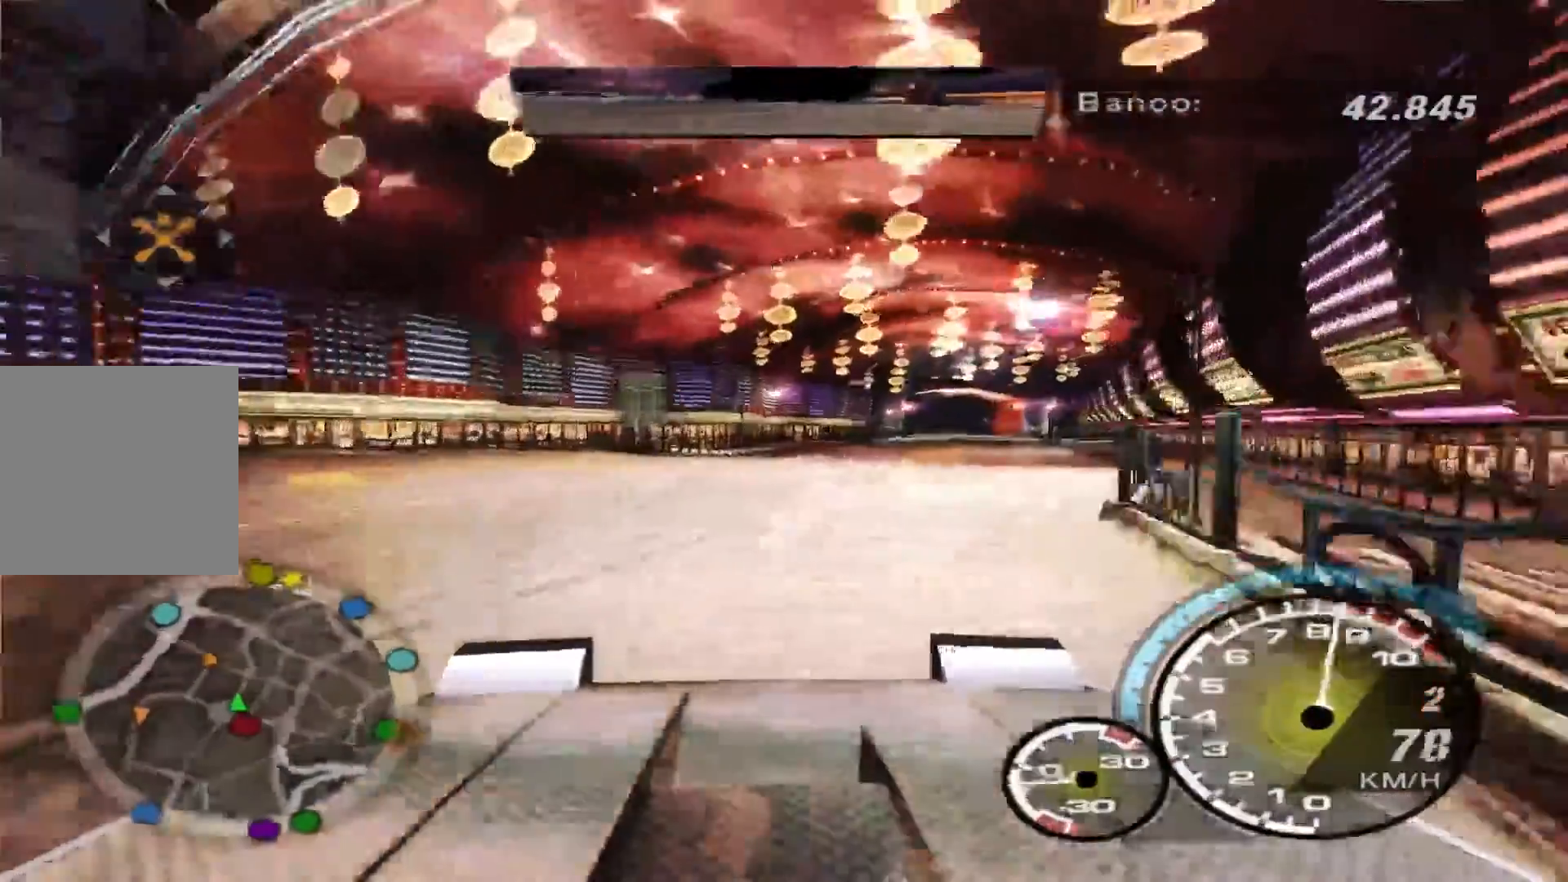
{"buttons": ["R2"], "left_stick": "right", "right_stick": "center", "events": []}
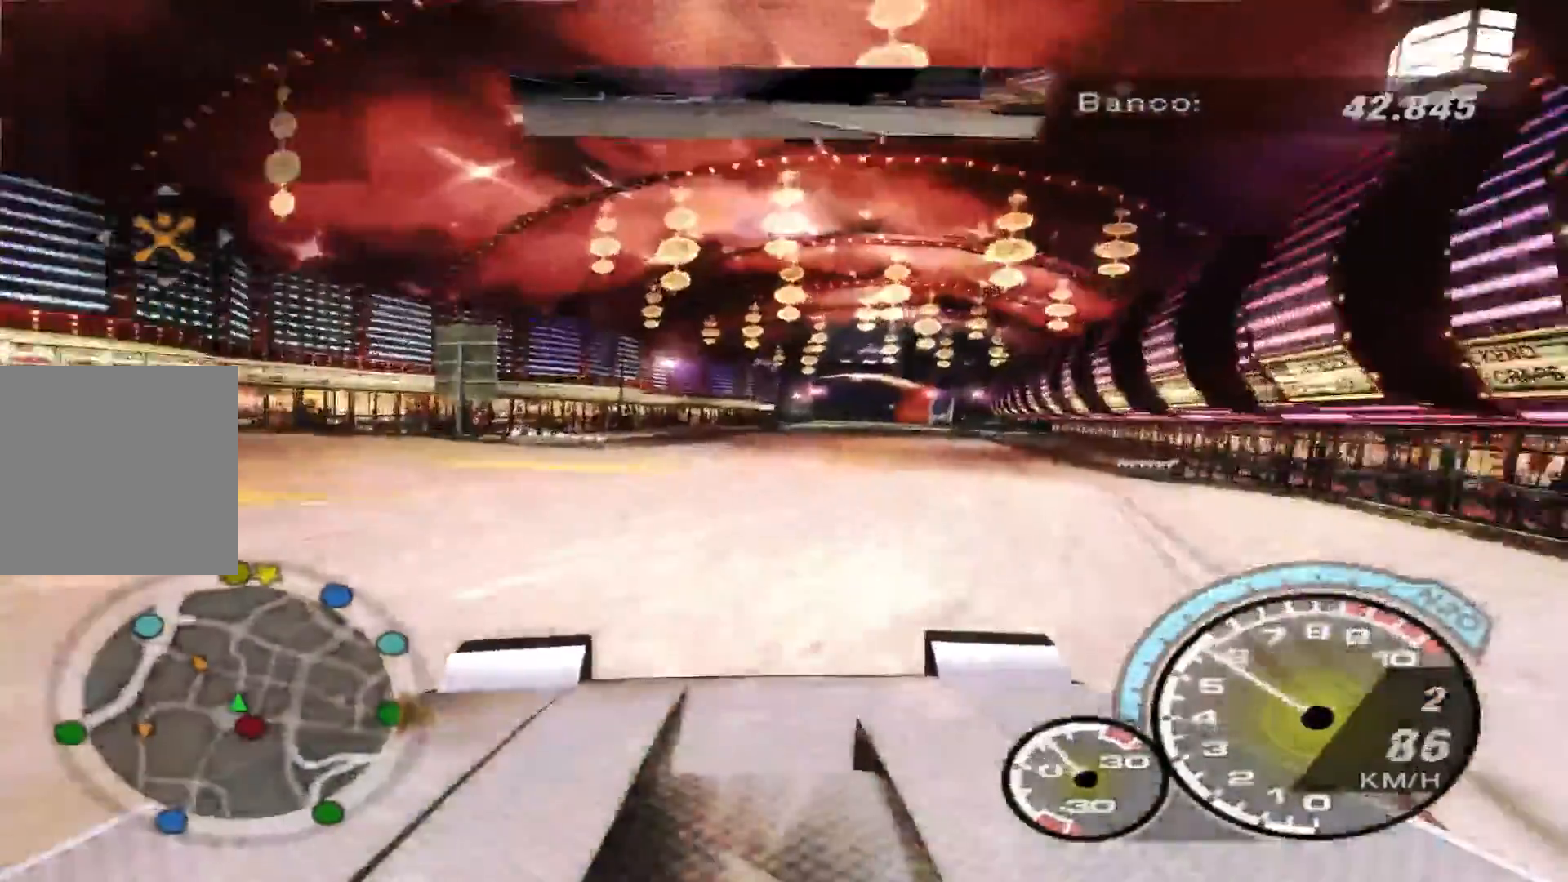
{"buttons": ["R2"], "left_stick": "center", "right_stick": "center", "events": [[467, "left_stick", "center"]]}
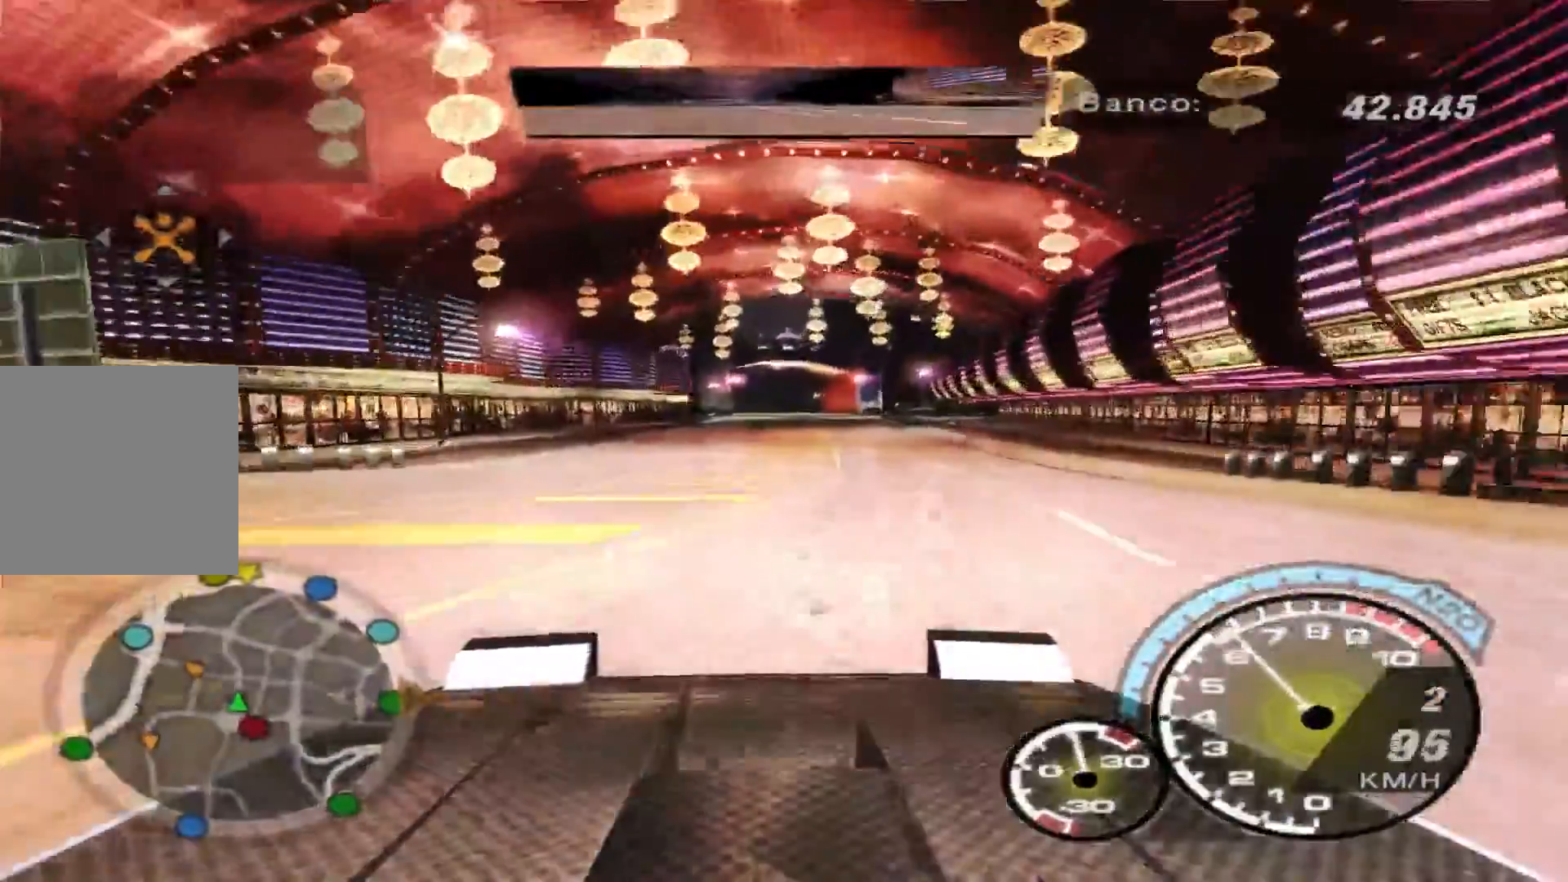
{"buttons": ["R2"], "left_stick": "center", "right_stick": "center", "events": [[200, "DPAD_UP", "down"], [367, "DPAD_UP", "up"]]}
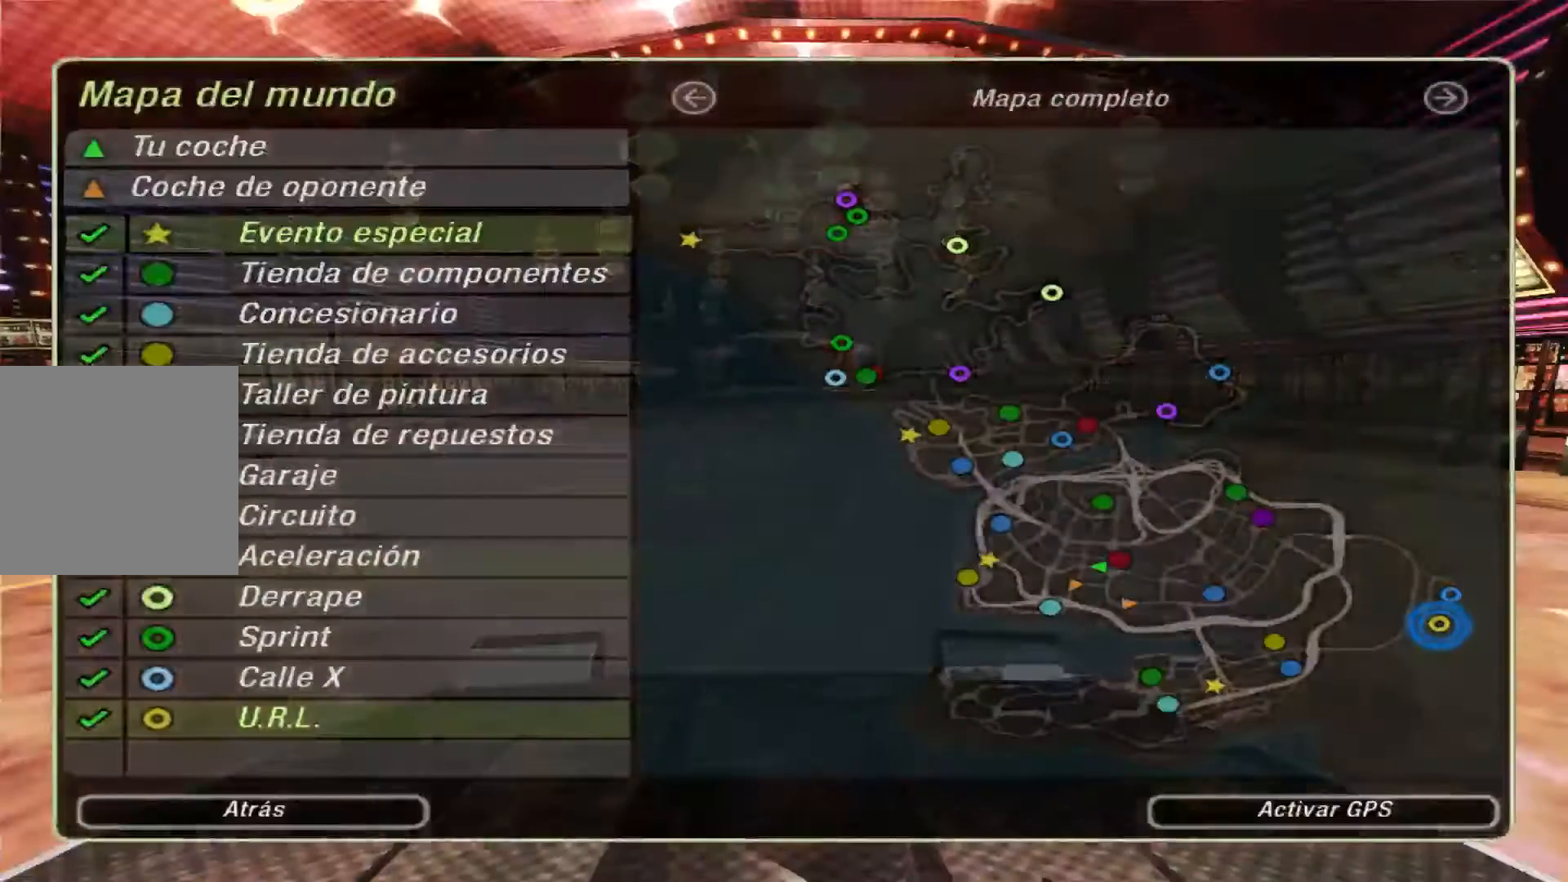
{"buttons": ["DPAD_DOWN"], "left_stick": "center", "right_stick": "center", "events": [[100, "R2", "up"], [467, "DPAD_DOWN", "down"]]}
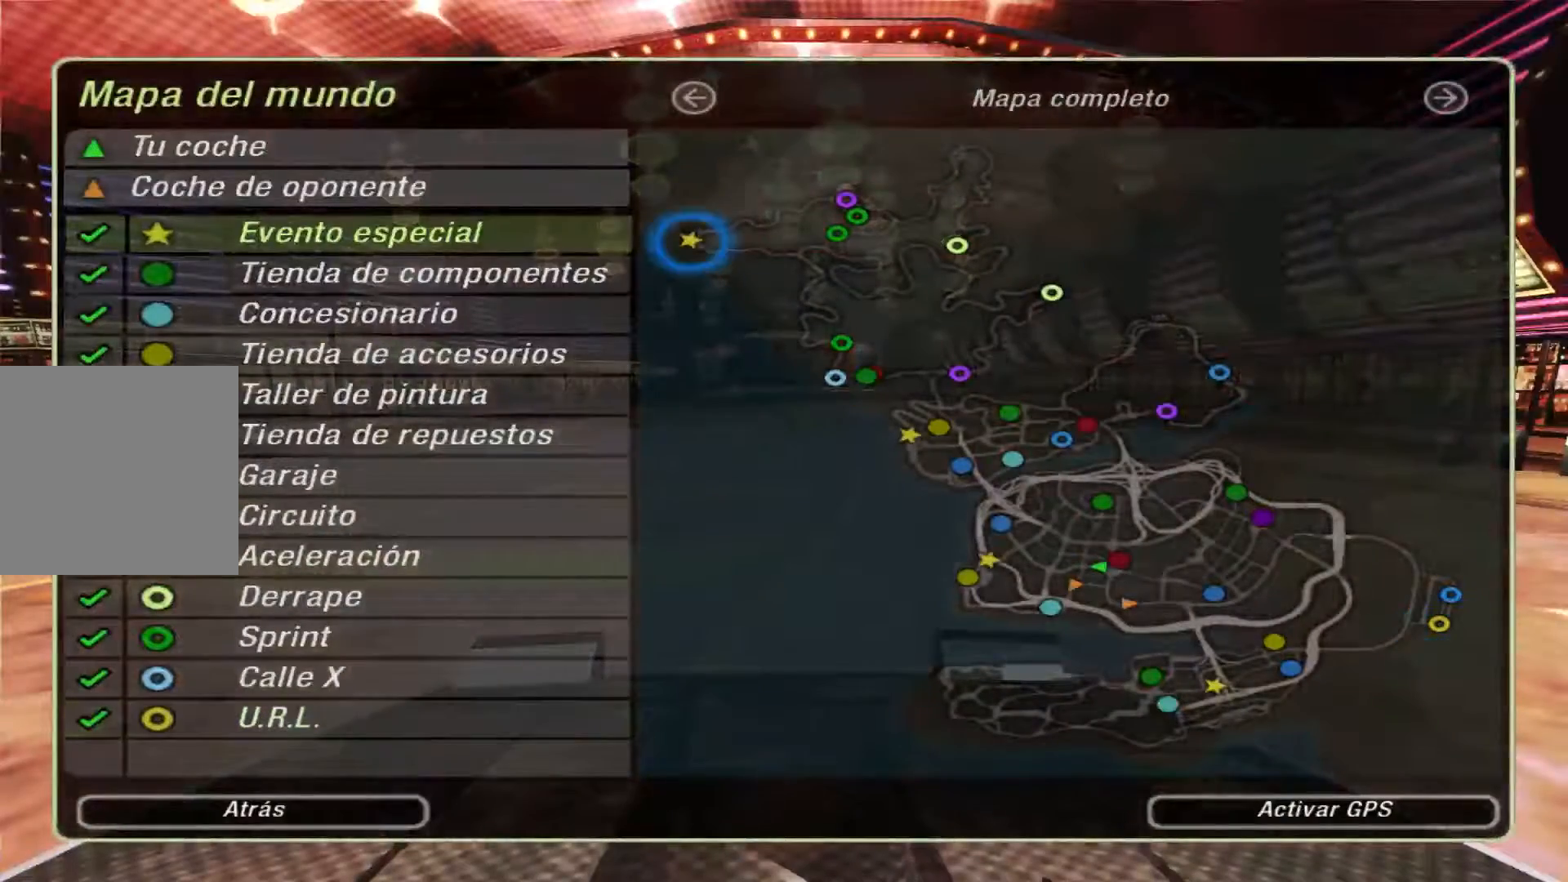
{"buttons": [], "left_stick": "center", "right_stick": "center", "events": [[67, "DPAD_DOWN", "up"], [367, "DPAD_DOWN", "down"], [467, "DPAD_DOWN", "up"]]}
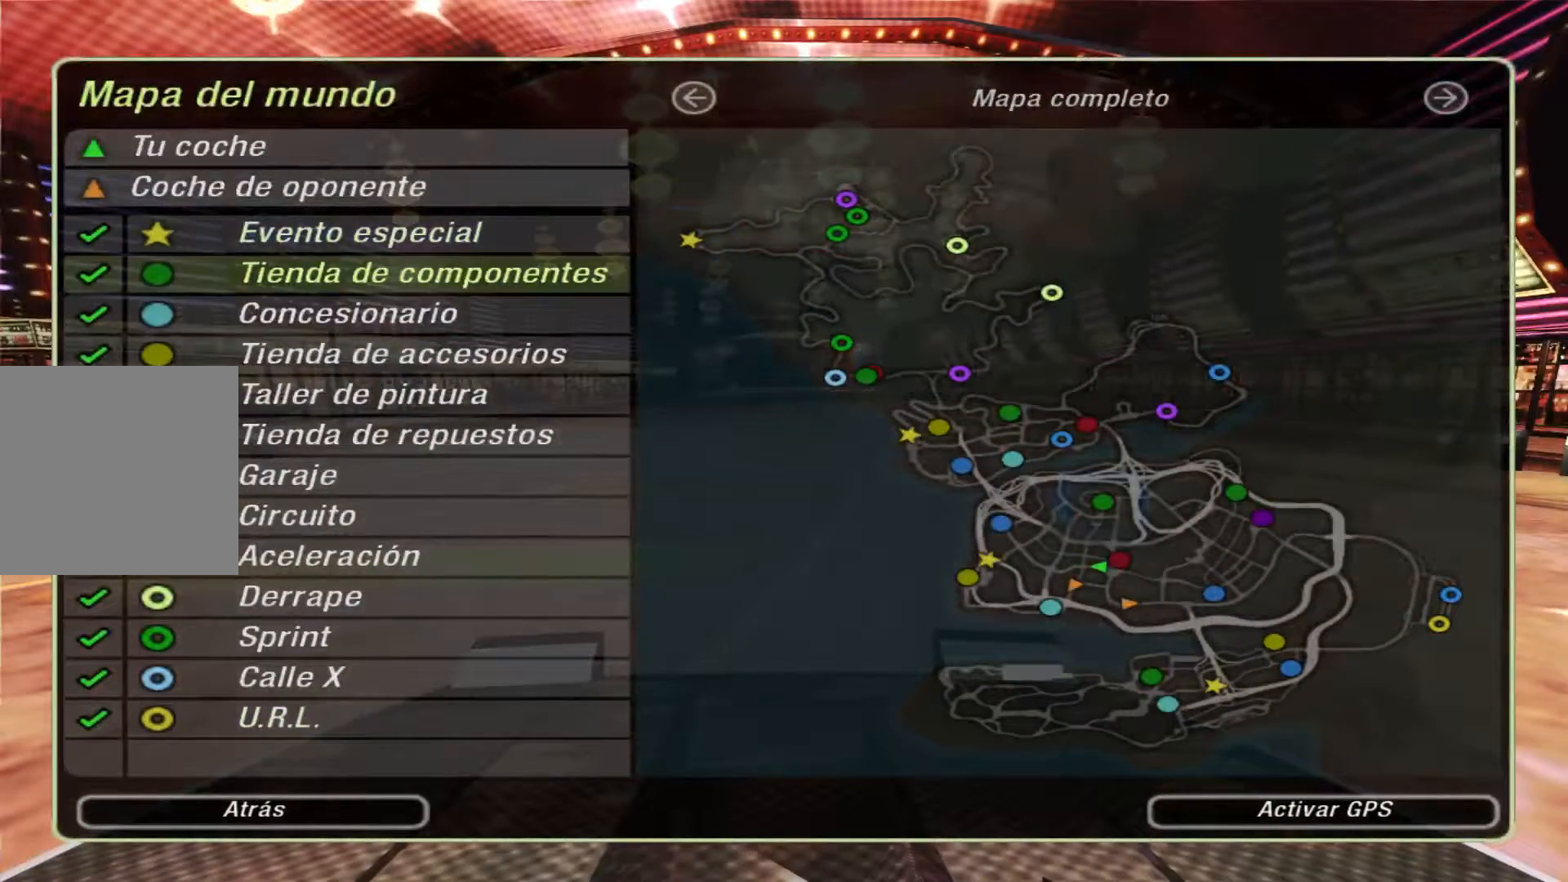
{"buttons": [], "left_stick": "center", "right_stick": "center", "events": [[167, "DPAD_UP", "down"], [300, "DPAD_UP", "up"]]}
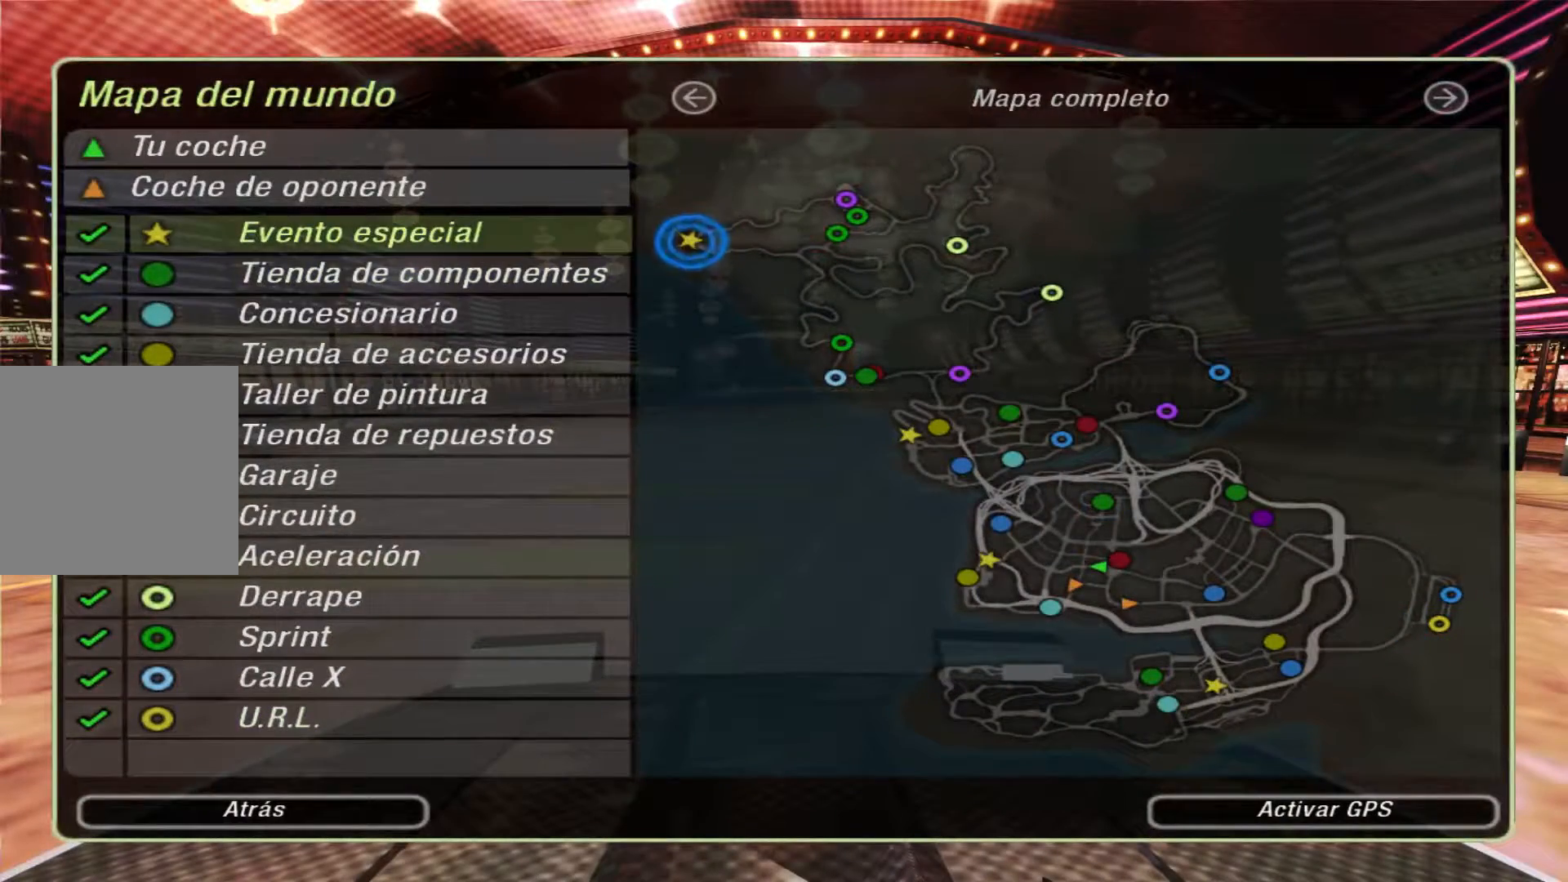
{"buttons": ["DPAD_UP"], "left_stick": "center", "right_stick": "center", "events": [[33, "DPAD_DOWN", "down"], [167, "DPAD_DOWN", "up"], [300, "DPAD_UP", "down"], [433, "DPAD_UP", "up"], [500, "DPAD_UP", "down"]]}
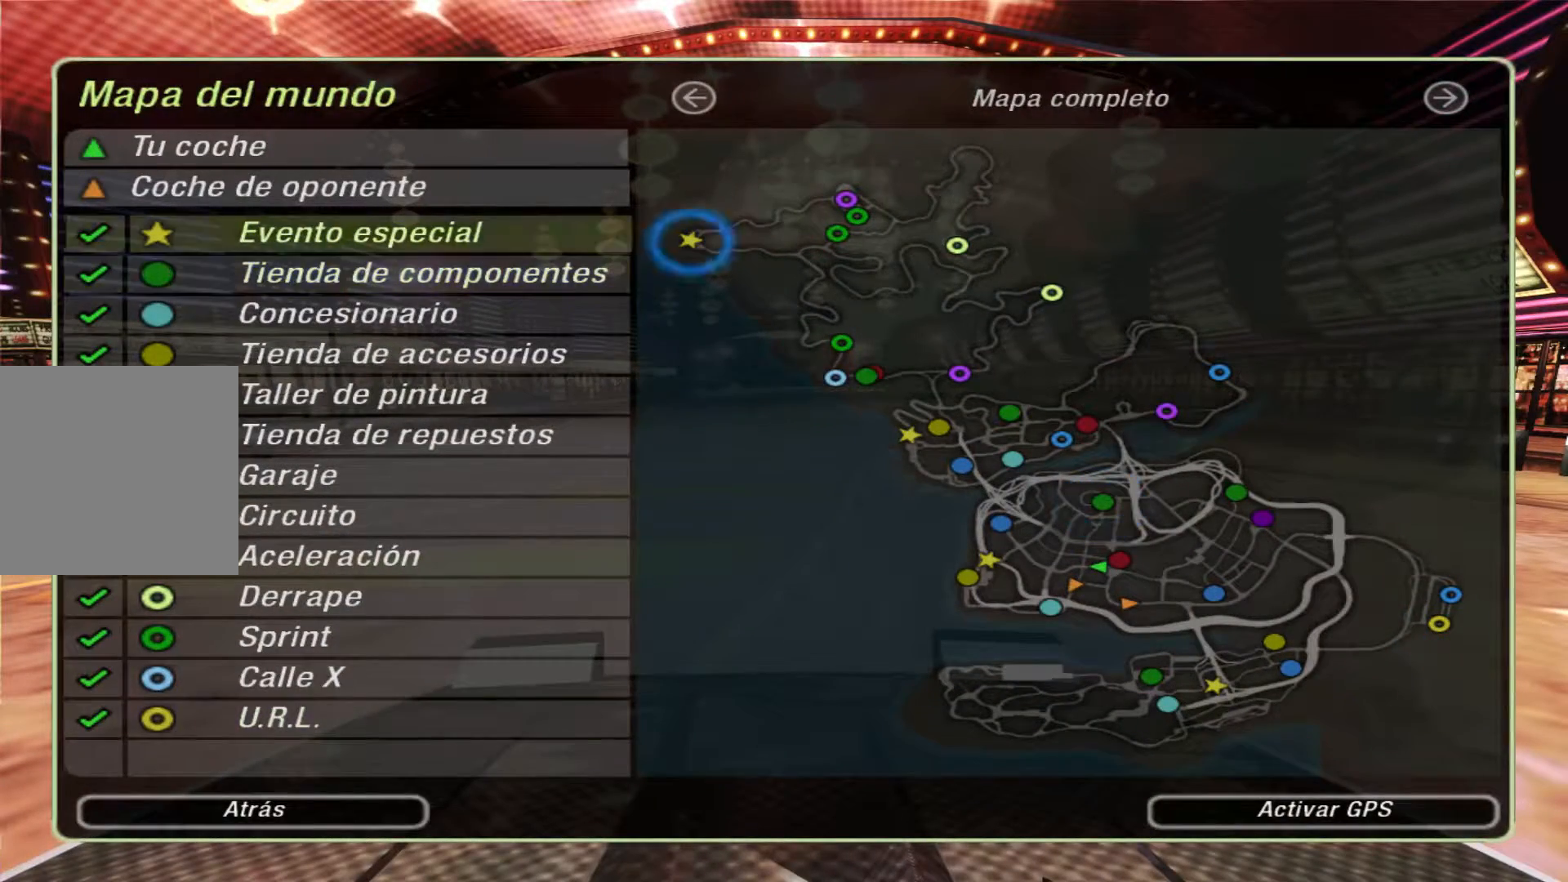
{"buttons": [], "left_stick": "center", "right_stick": "center", "events": [[133, "DPAD_UP", "up"], [267, "DPAD_UP", "down"], [400, "DPAD_UP", "up"]]}
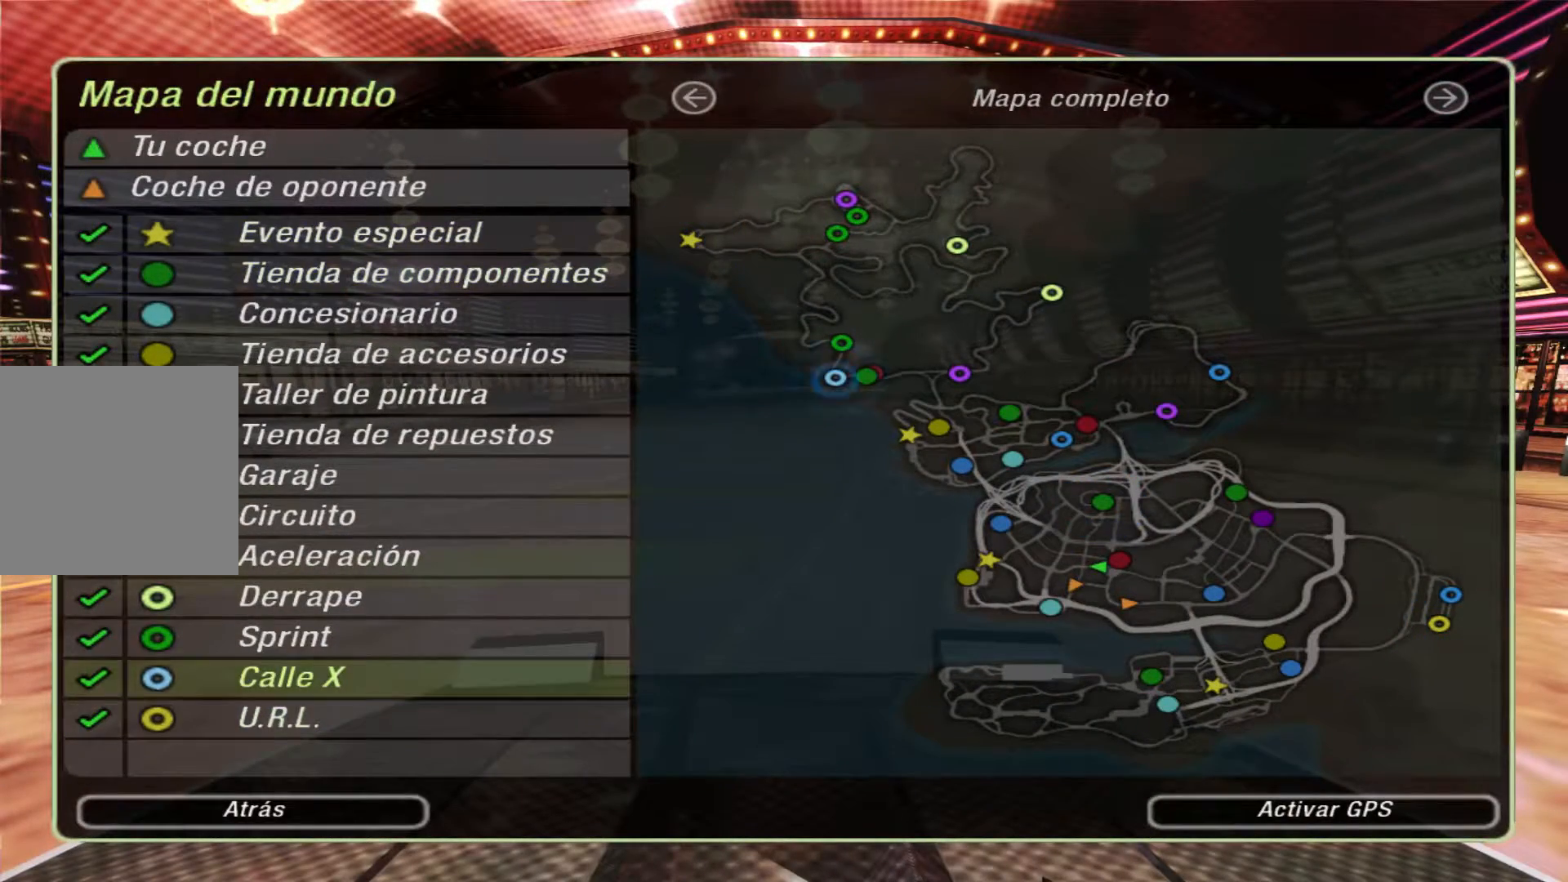
{"buttons": [], "left_stick": "center", "right_stick": "center", "events": [[67, "DPAD_UP", "down"], [167, "DPAD_UP", "up"], [300, "DPAD_UP", "down"], [400, "DPAD_UP", "up"]]}
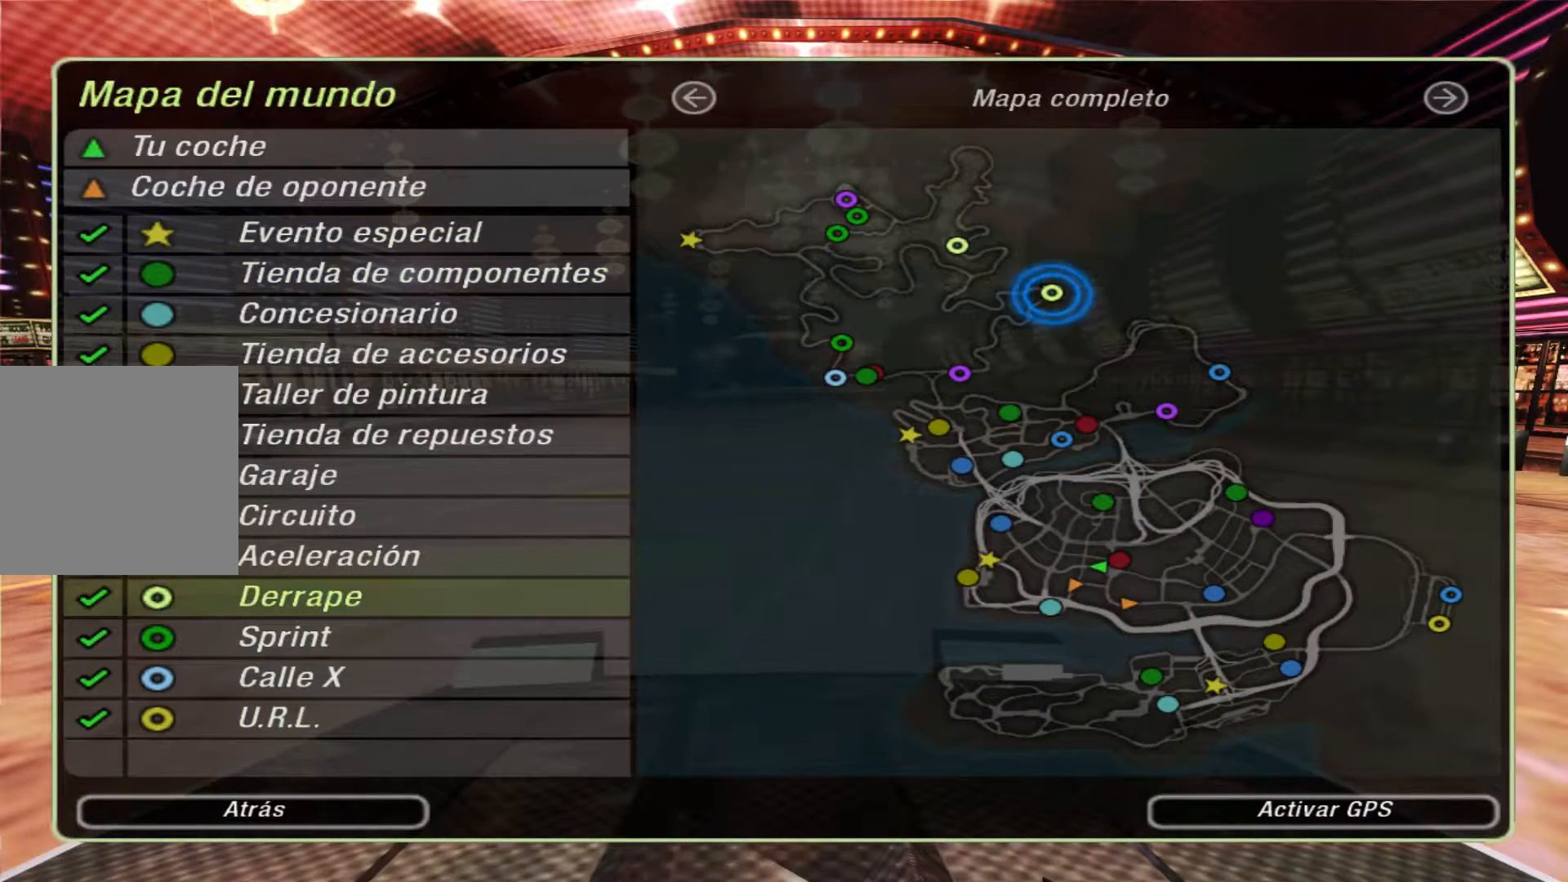
{"buttons": ["DPAD_UP"], "left_stick": "center", "right_stick": "center", "events": [[467, "DPAD_UP", "down"]]}
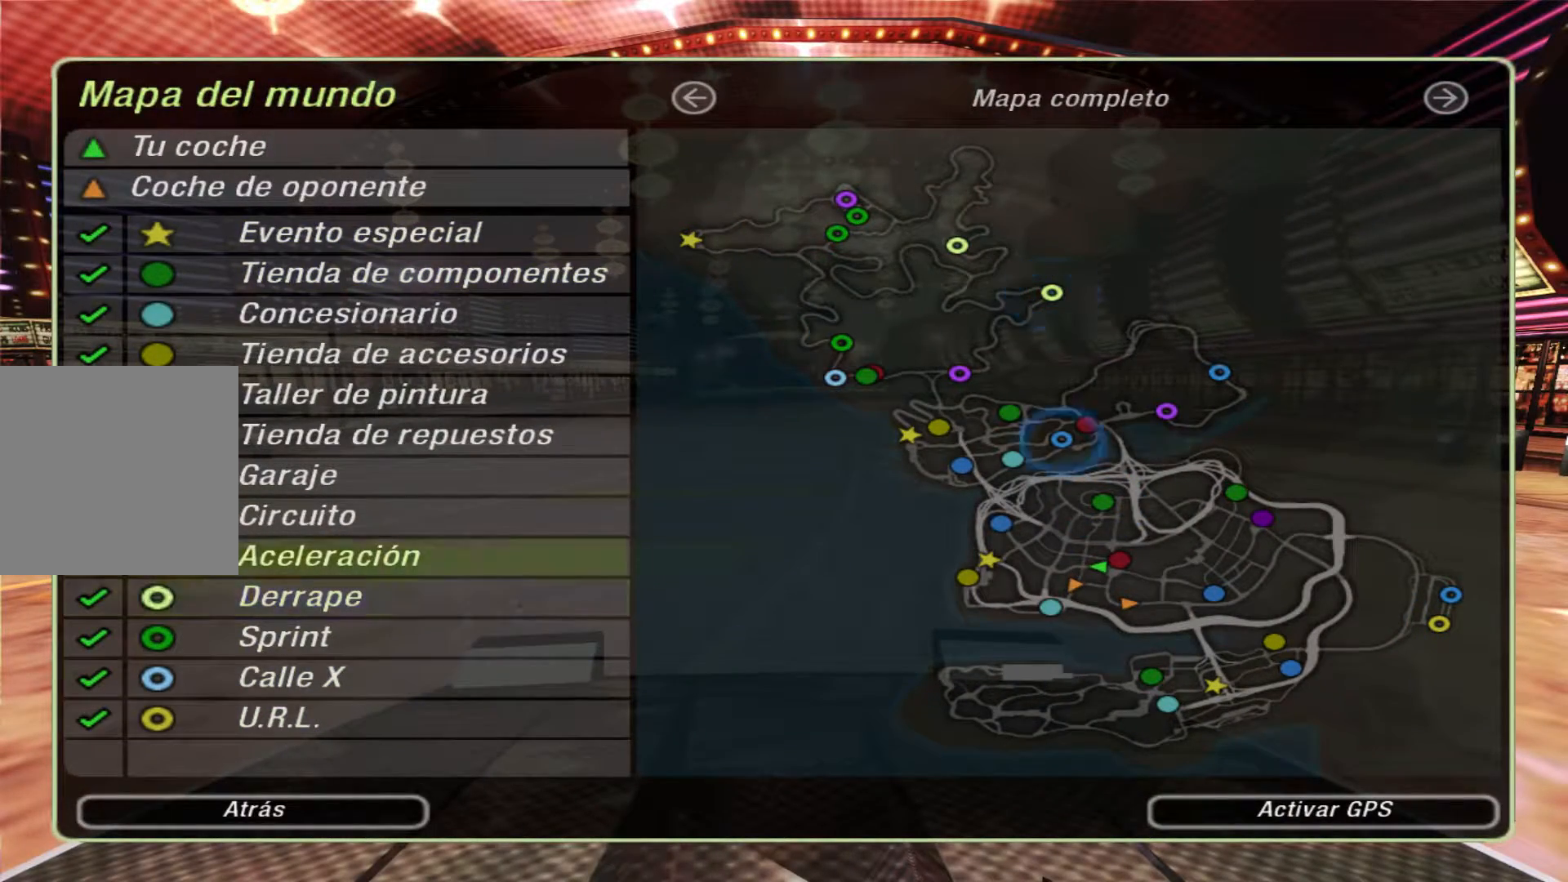
{"buttons": [], "left_stick": "center", "right_stick": "center", "events": [[67, "DPAD_UP", "up"], [233, "DPAD_UP", "down"], [367, "DPAD_UP", "up"]]}
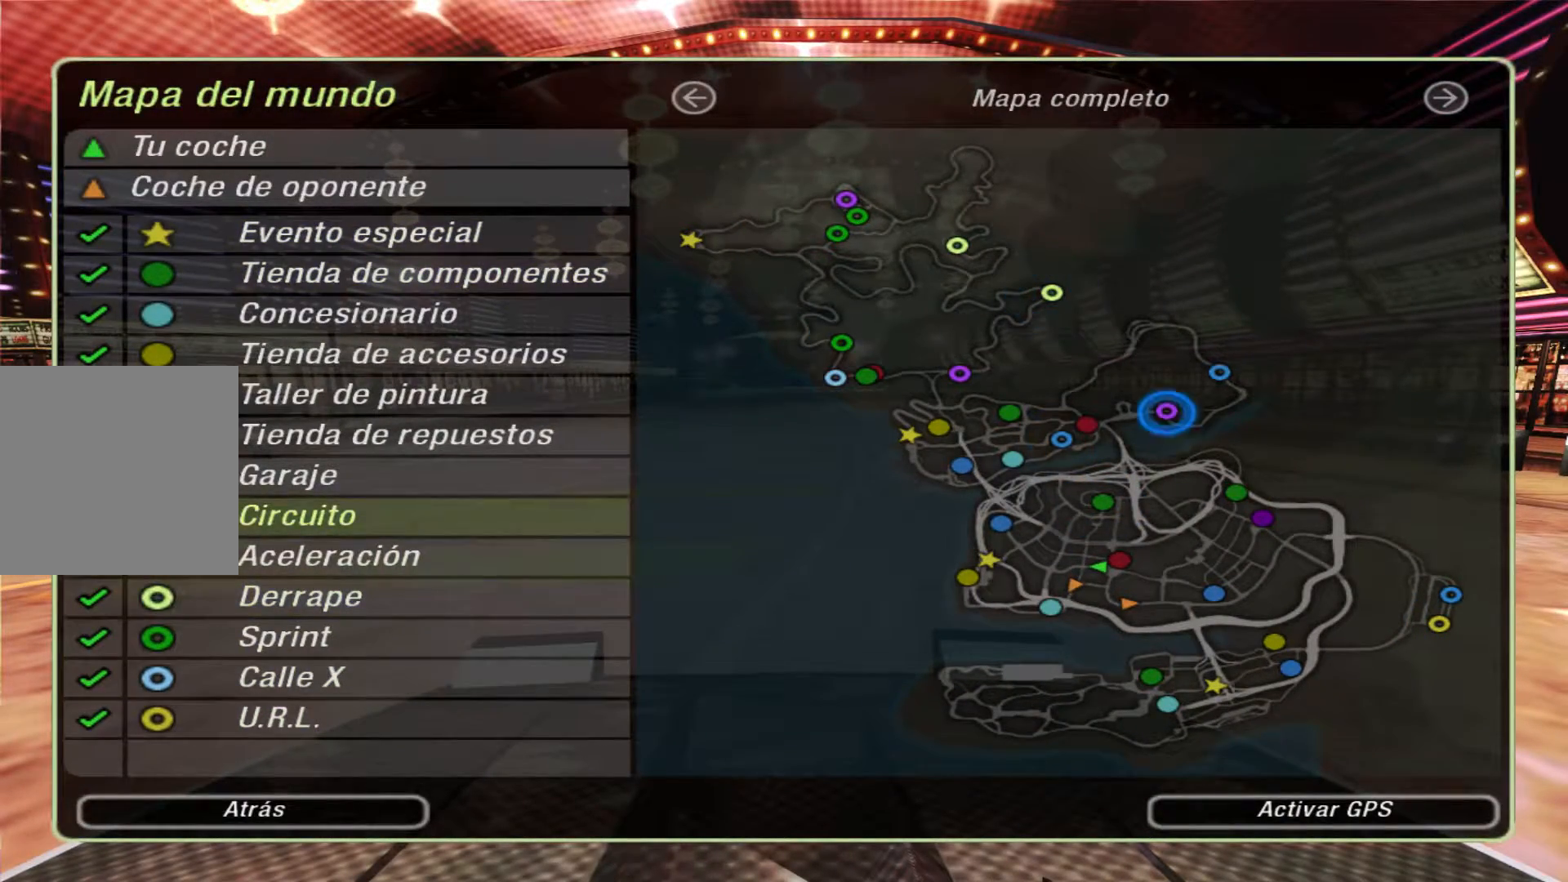
{"buttons": ["DPAD_LEFT"], "left_stick": "center", "right_stick": "center", "events": [[33, "DPAD_DOWN", "down"], [167, "DPAD_DOWN", "up"], [300, "X", "down"], [367, "X", "up"], [500, "DPAD_LEFT", "down"]]}
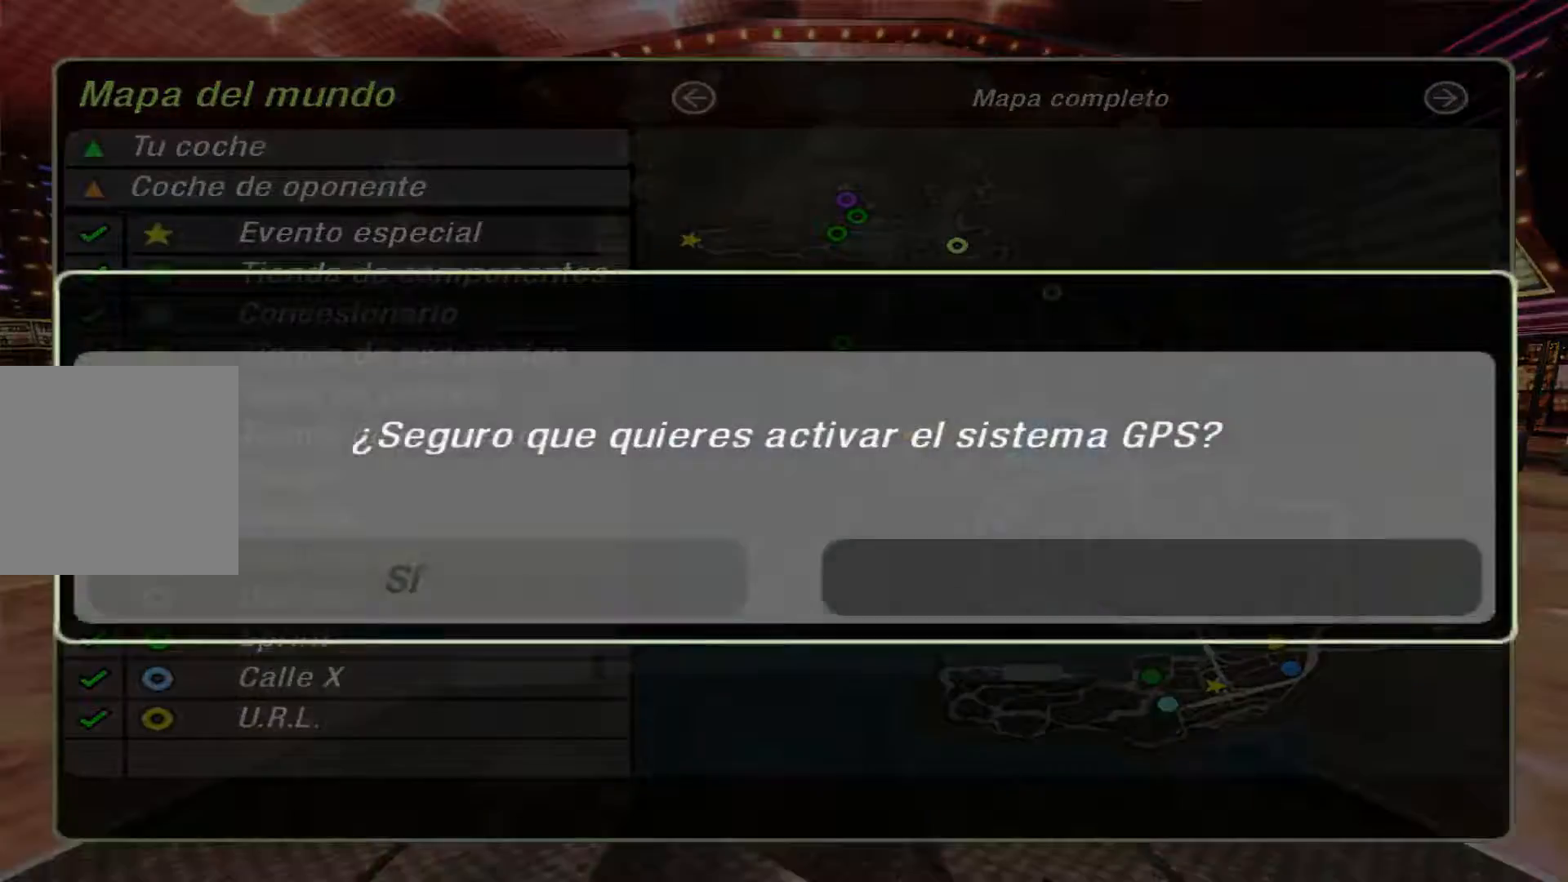
{"buttons": ["R2"], "left_stick": "center", "right_stick": "center", "events": [[33, "DPAD_LEFT", "up"], [67, "A", "down"], [167, "A", "up"], [367, "R2", "down"]]}
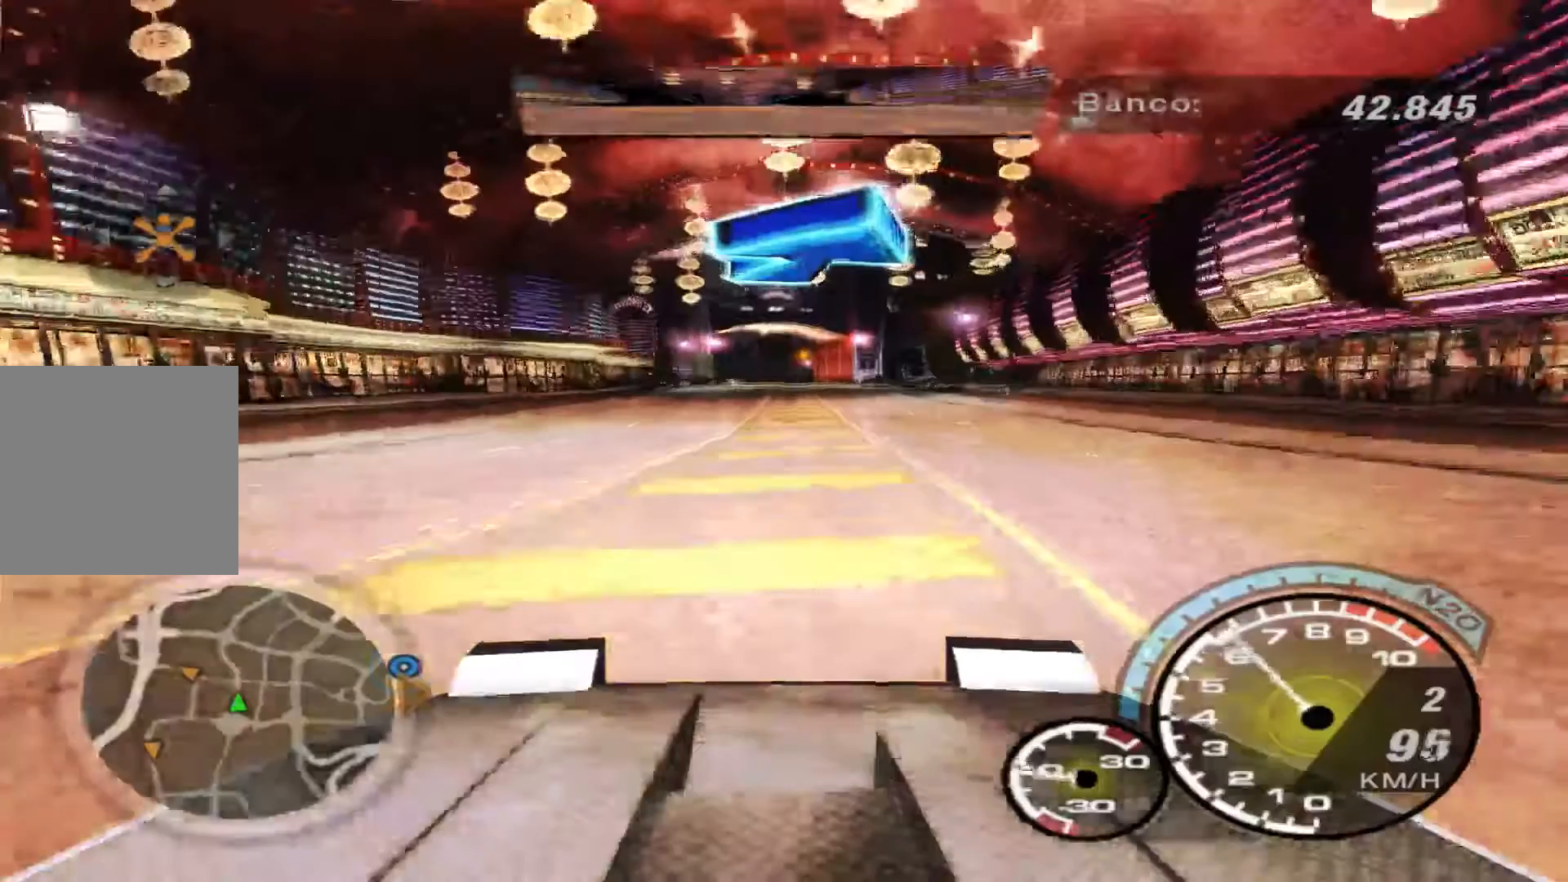
{"buttons": ["R2"], "left_stick": "center", "right_stick": "center", "events": []}
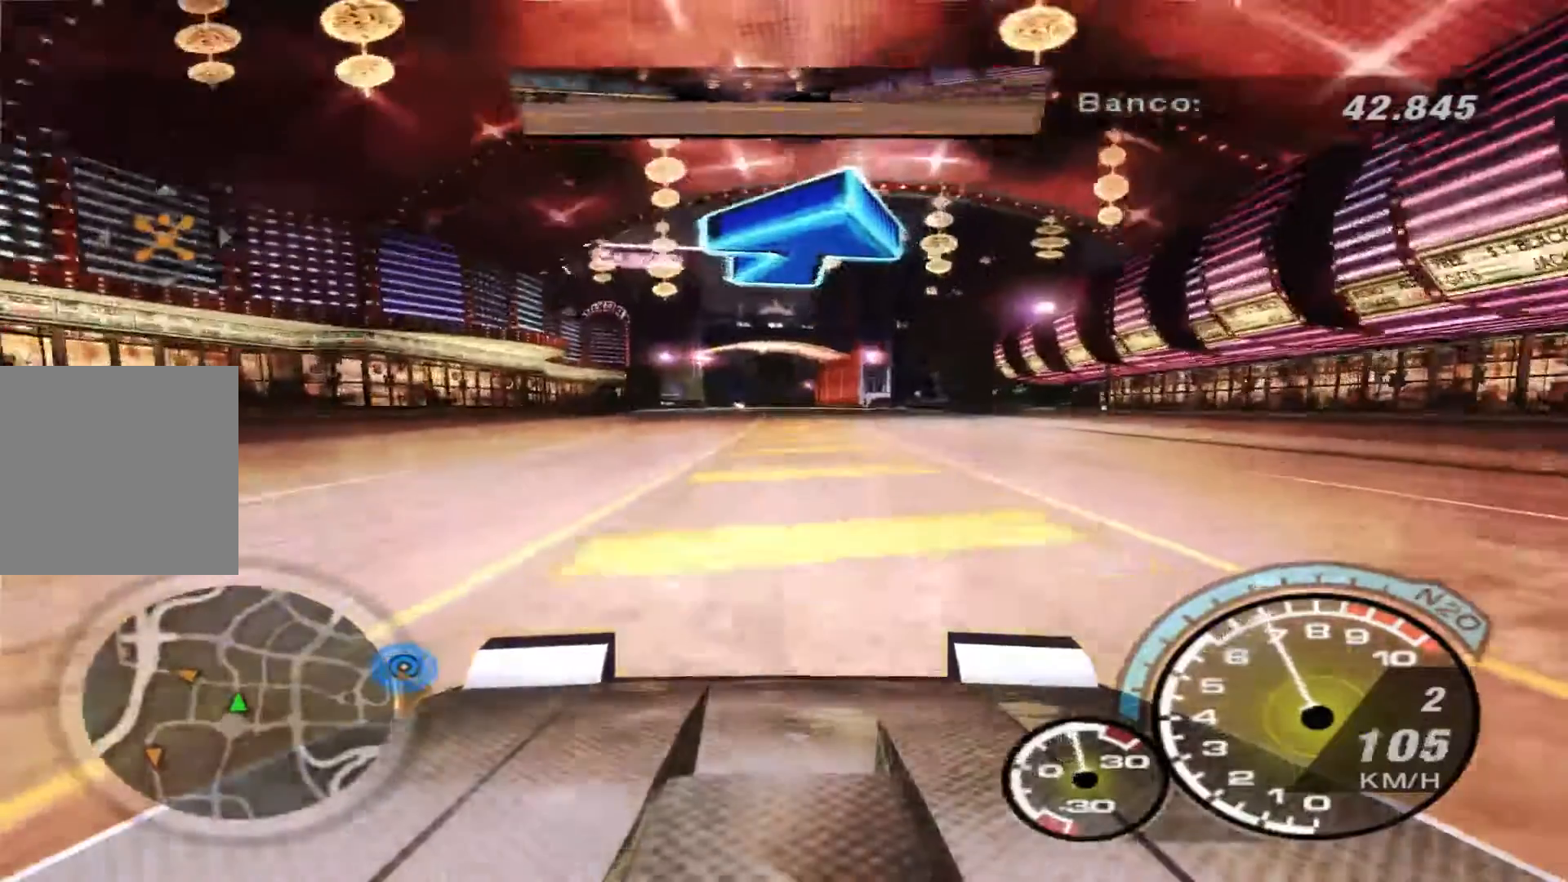
{"buttons": [], "left_stick": "center", "right_stick": "center", "events": [[367, "R2", "up"]]}
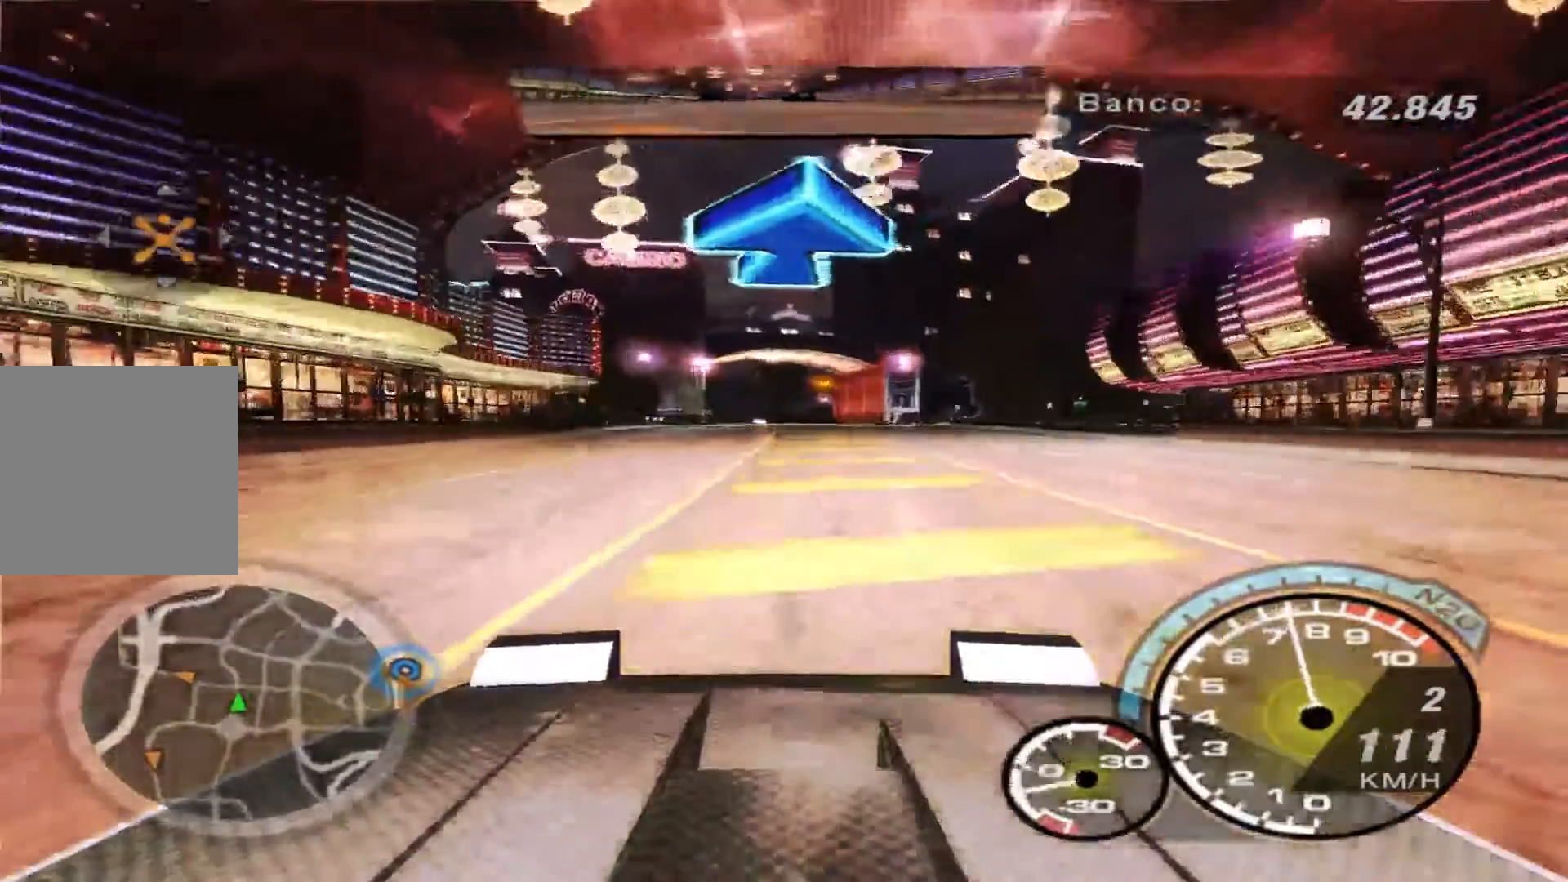
{"buttons": [], "left_stick": "center", "right_stick": "center", "events": [[100, "DPAD_UP", "down"], [200, "DPAD_UP", "up"]]}
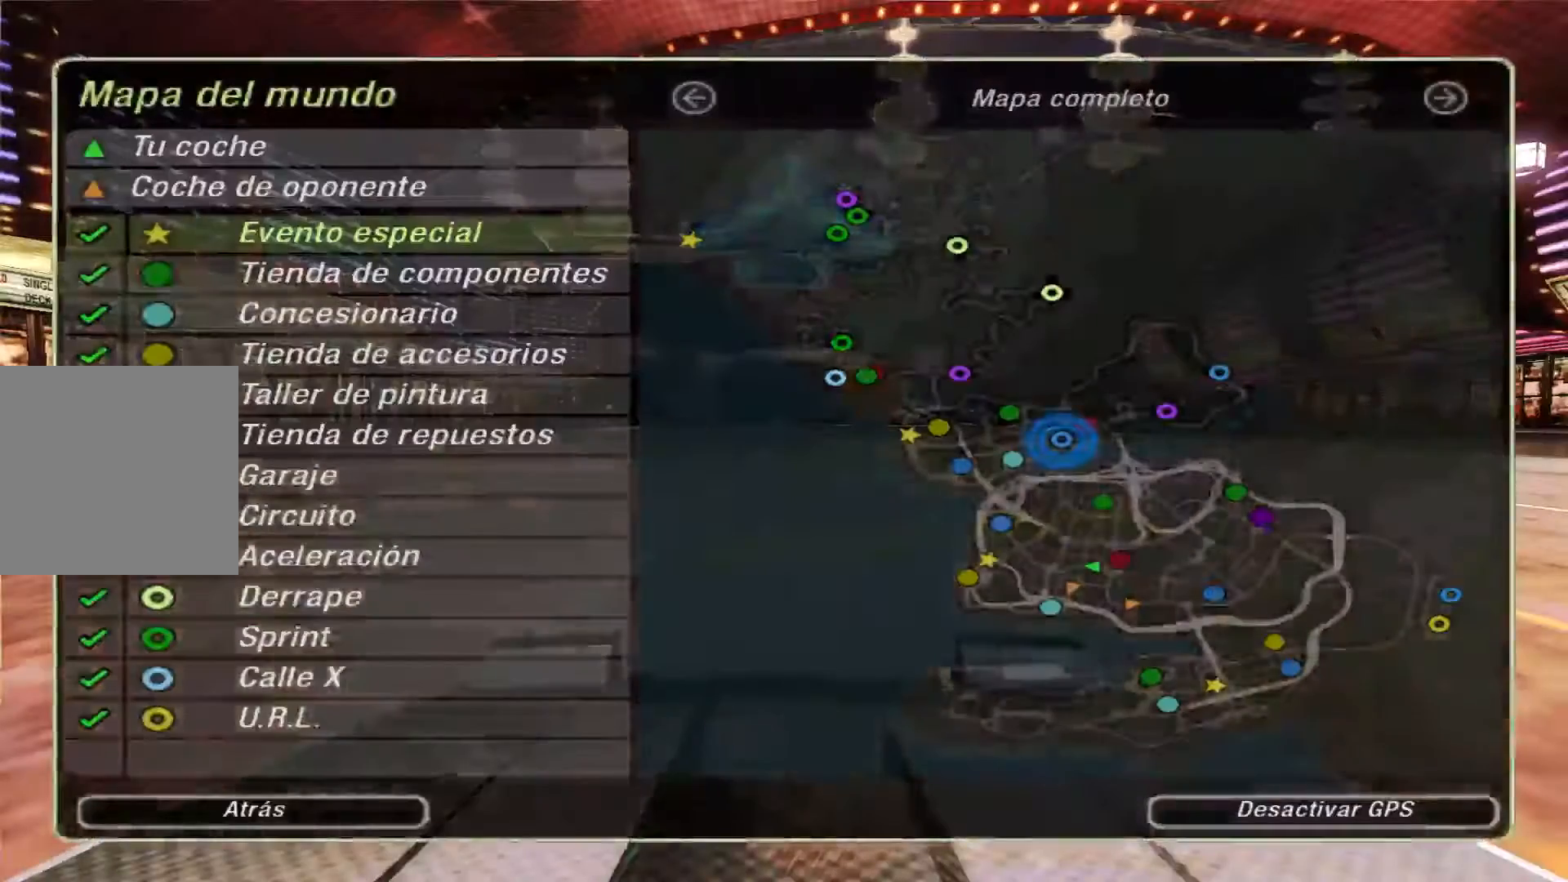
{"buttons": [], "left_stick": "center", "right_stick": "center", "events": []}
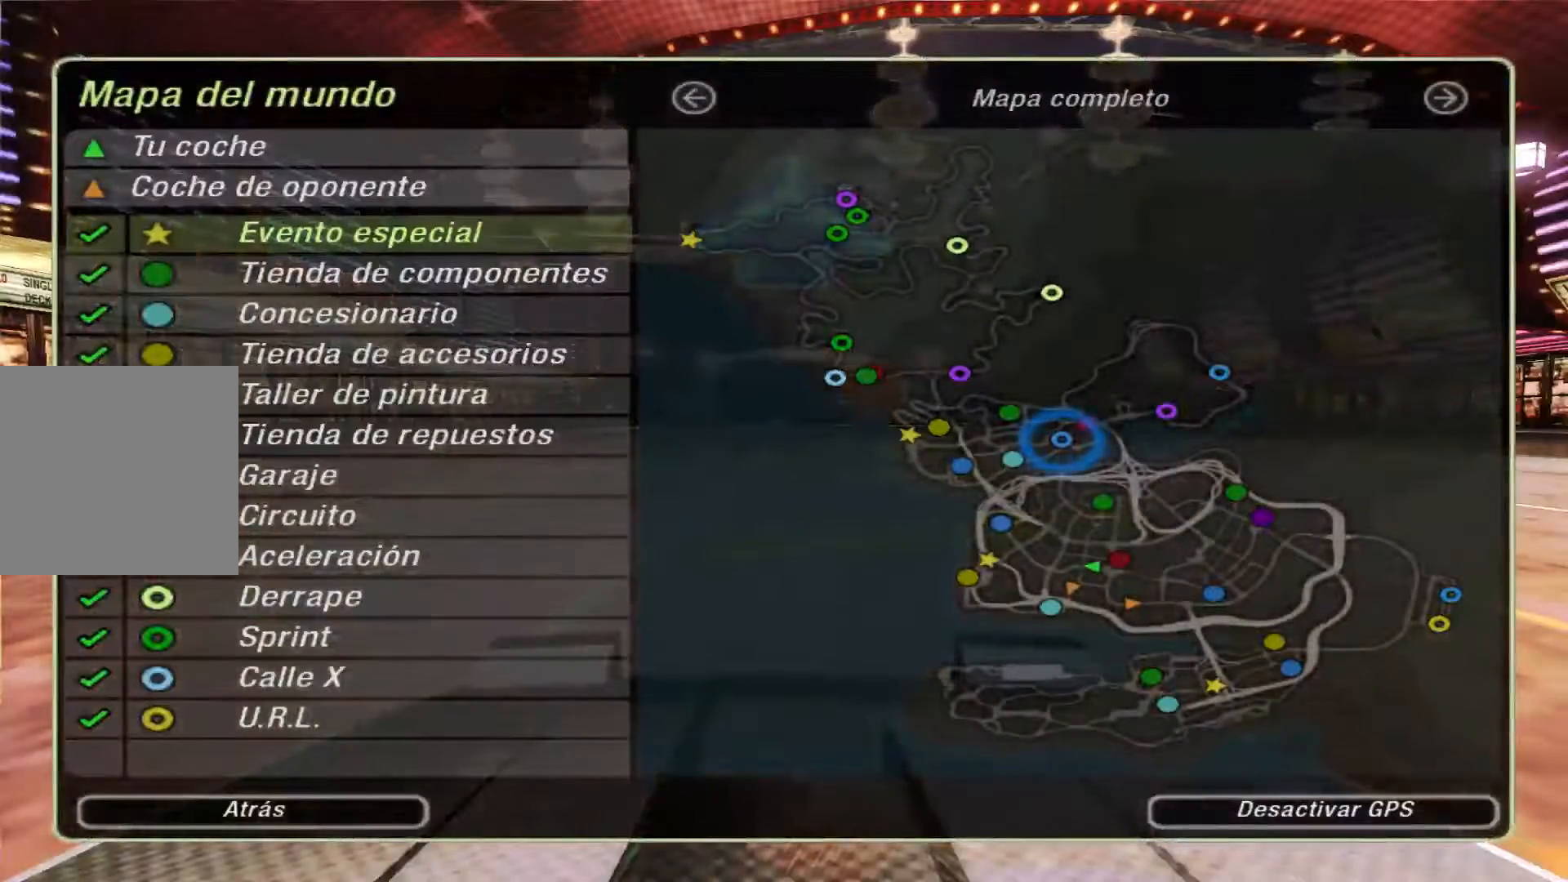
{"buttons": [], "left_stick": "center", "right_stick": "center", "events": []}
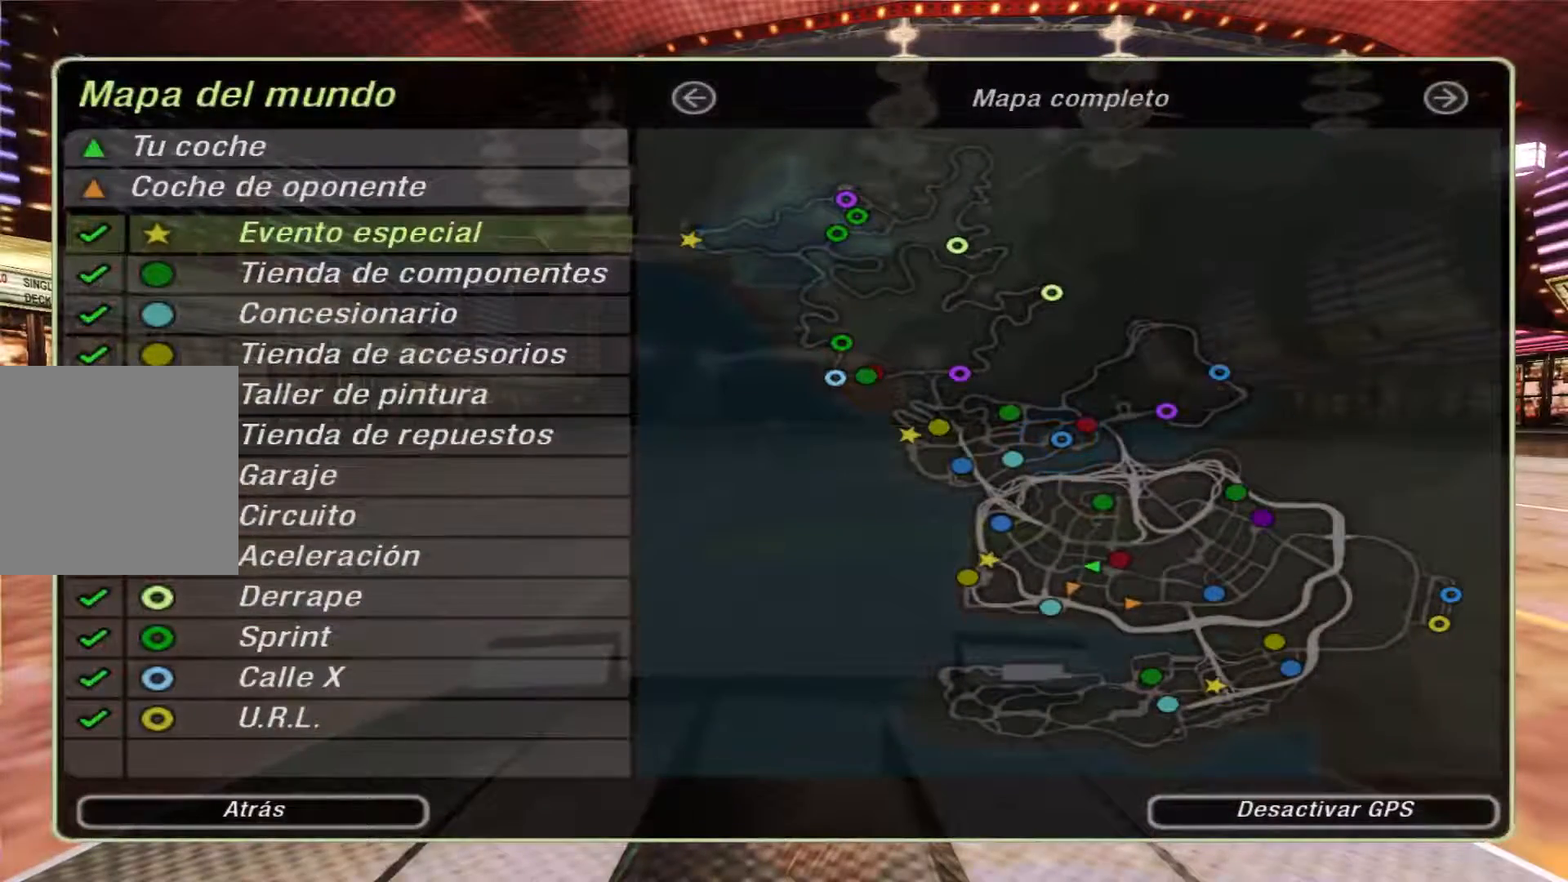
{"buttons": [], "left_stick": "center", "right_stick": "center", "events": [[333, "DPAD_DOWN", "down"], [467, "DPAD_DOWN", "up"]]}
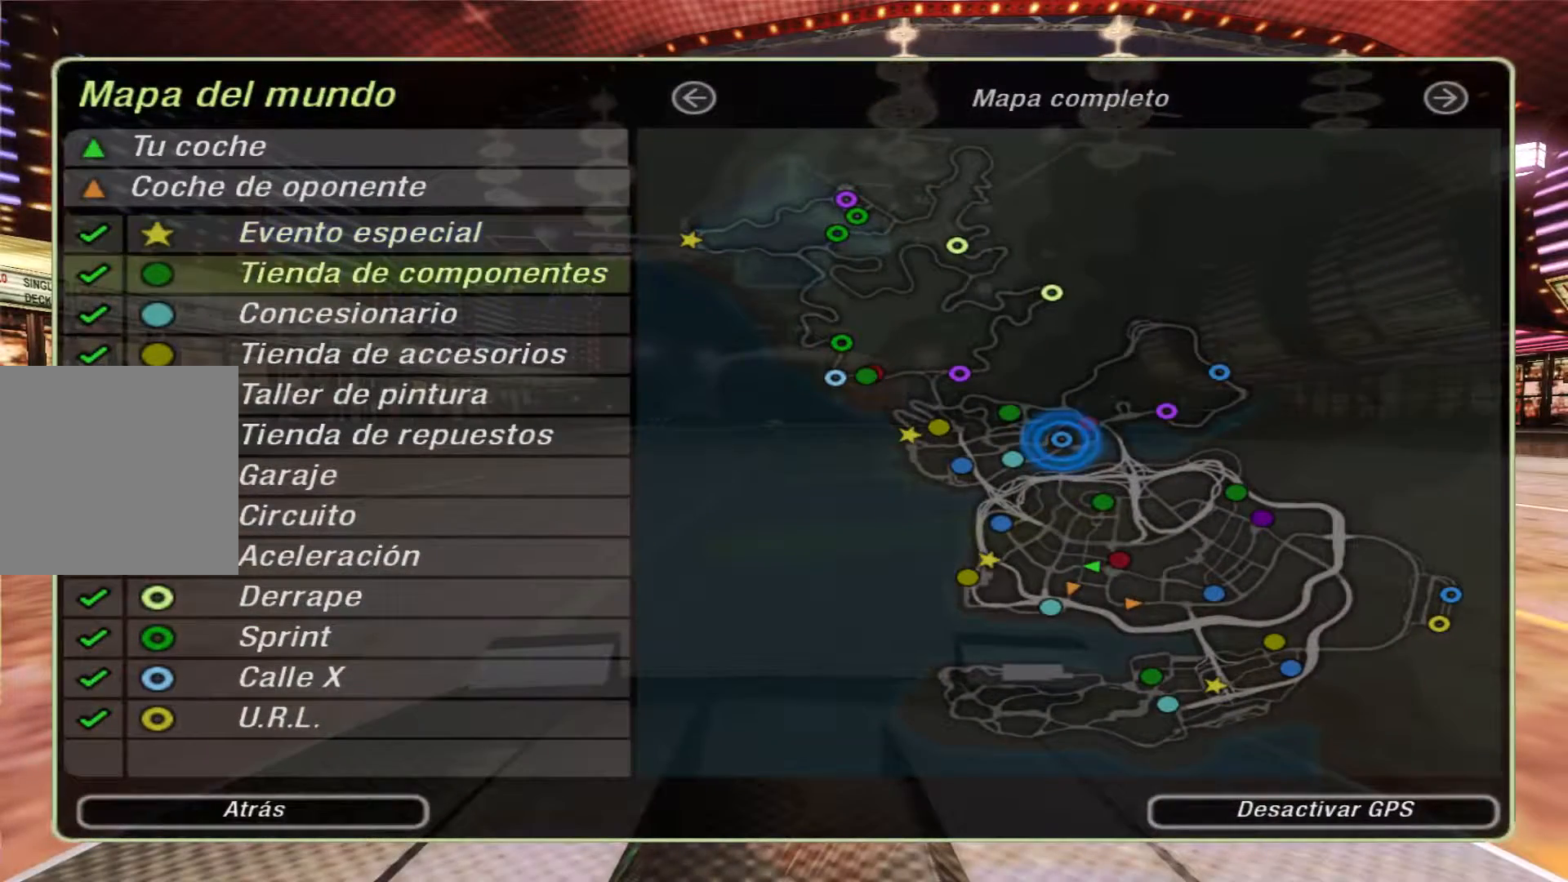
{"buttons": [], "left_stick": "center", "right_stick": "center", "events": []}
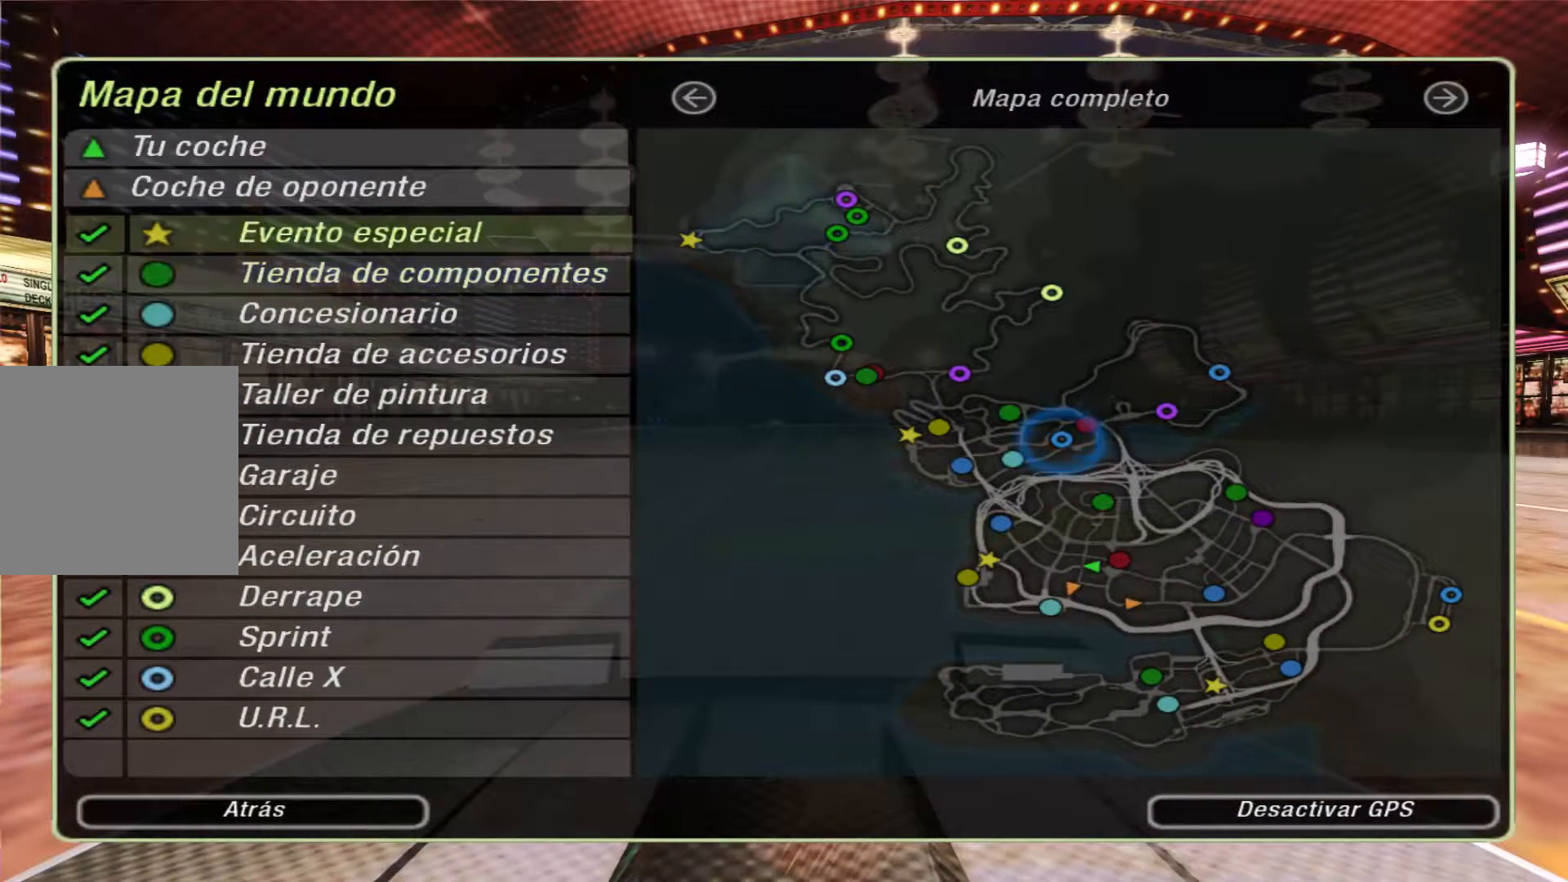
{"buttons": [], "left_stick": "center", "right_stick": "center", "events": [[100, "DPAD_RIGHT", "down"], [200, "DPAD_RIGHT", "up"]]}
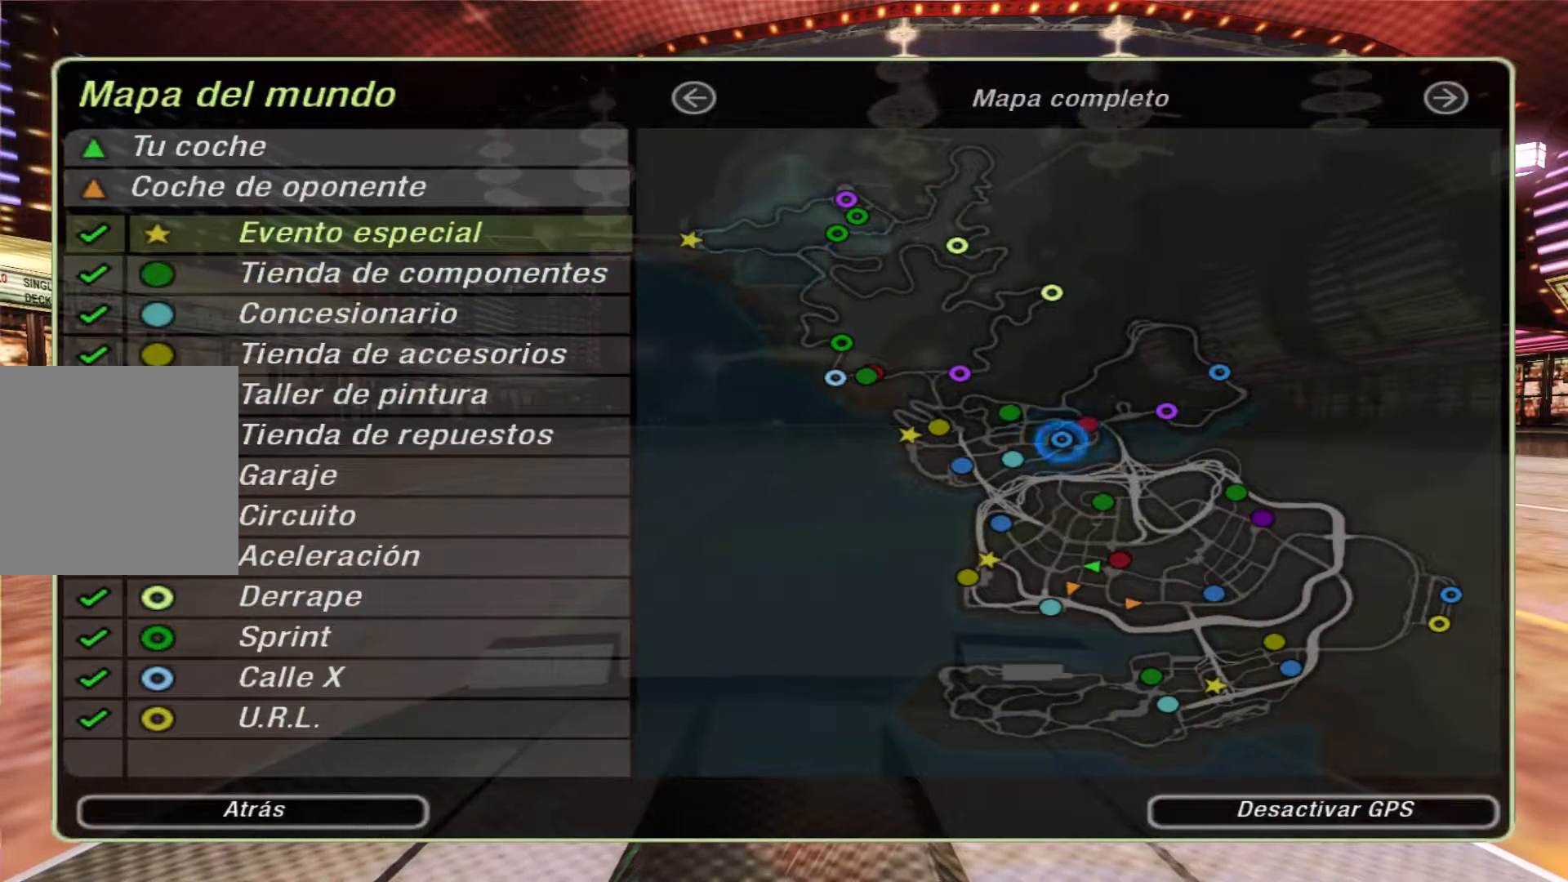
{"buttons": [], "left_stick": "center", "right_stick": "center", "events": []}
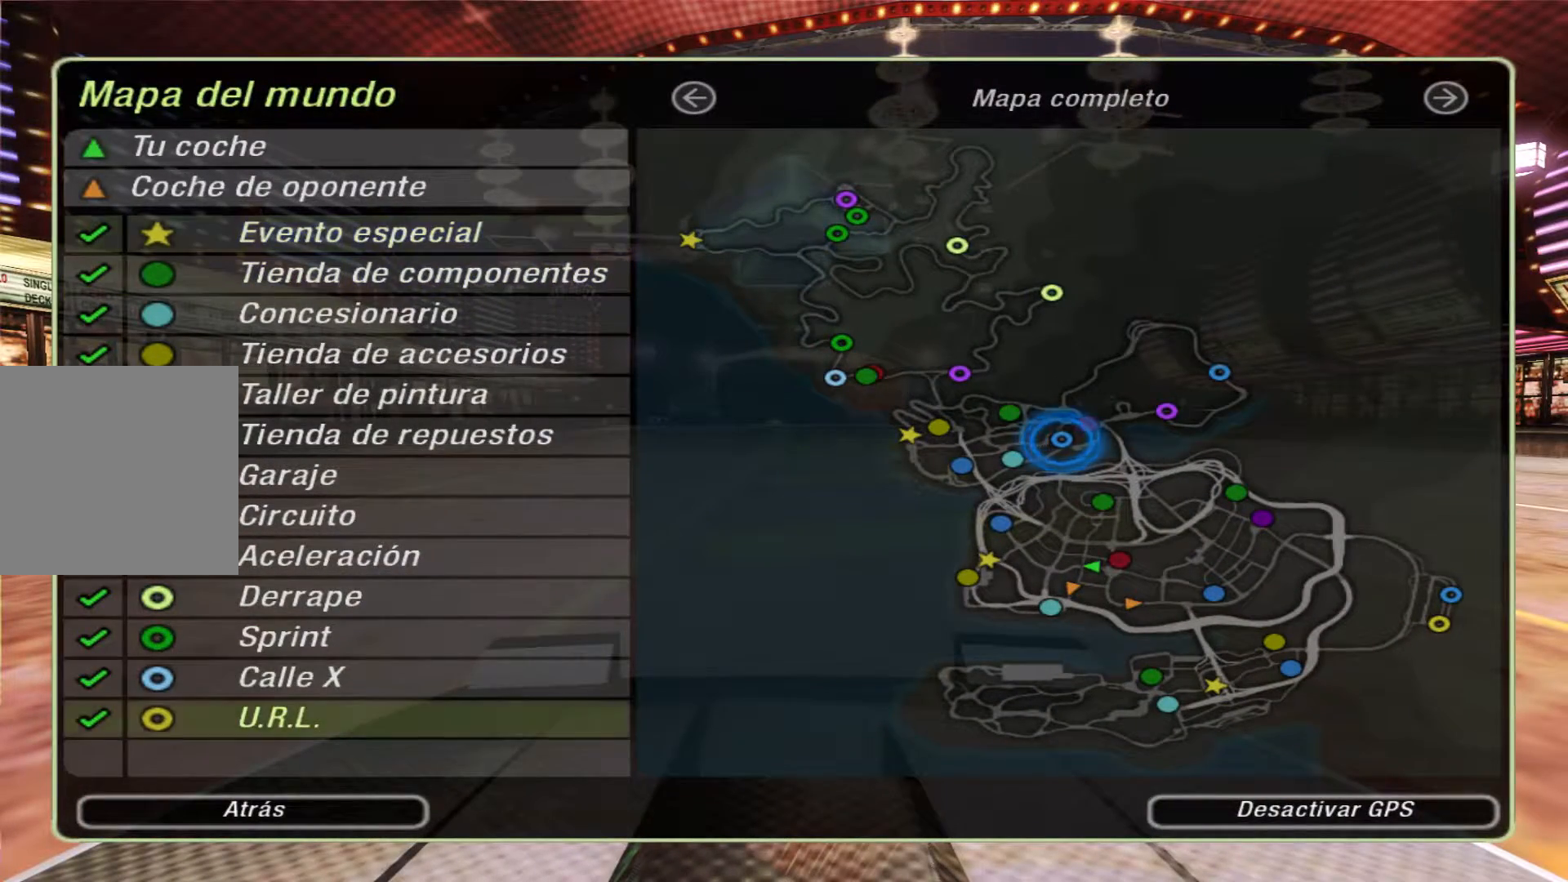
{"buttons": ["DPAD_DOWN"], "left_stick": "center", "right_stick": "center", "events": [[500, "DPAD_DOWN", "down"]]}
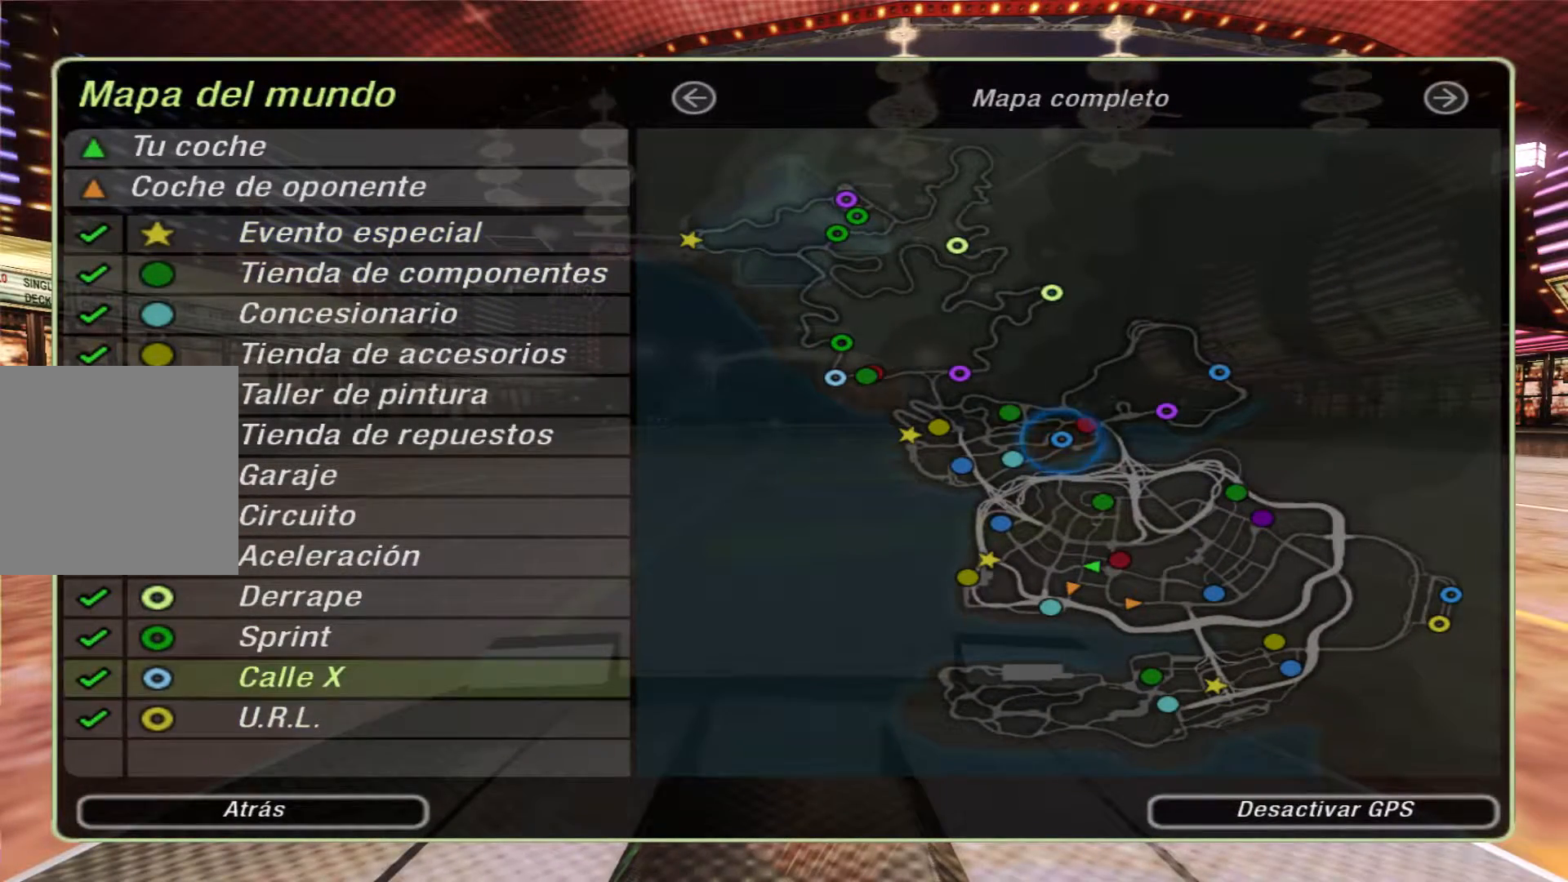
{"buttons": [], "left_stick": "center", "right_stick": "center", "events": [[133, "DPAD_DOWN", "up"]]}
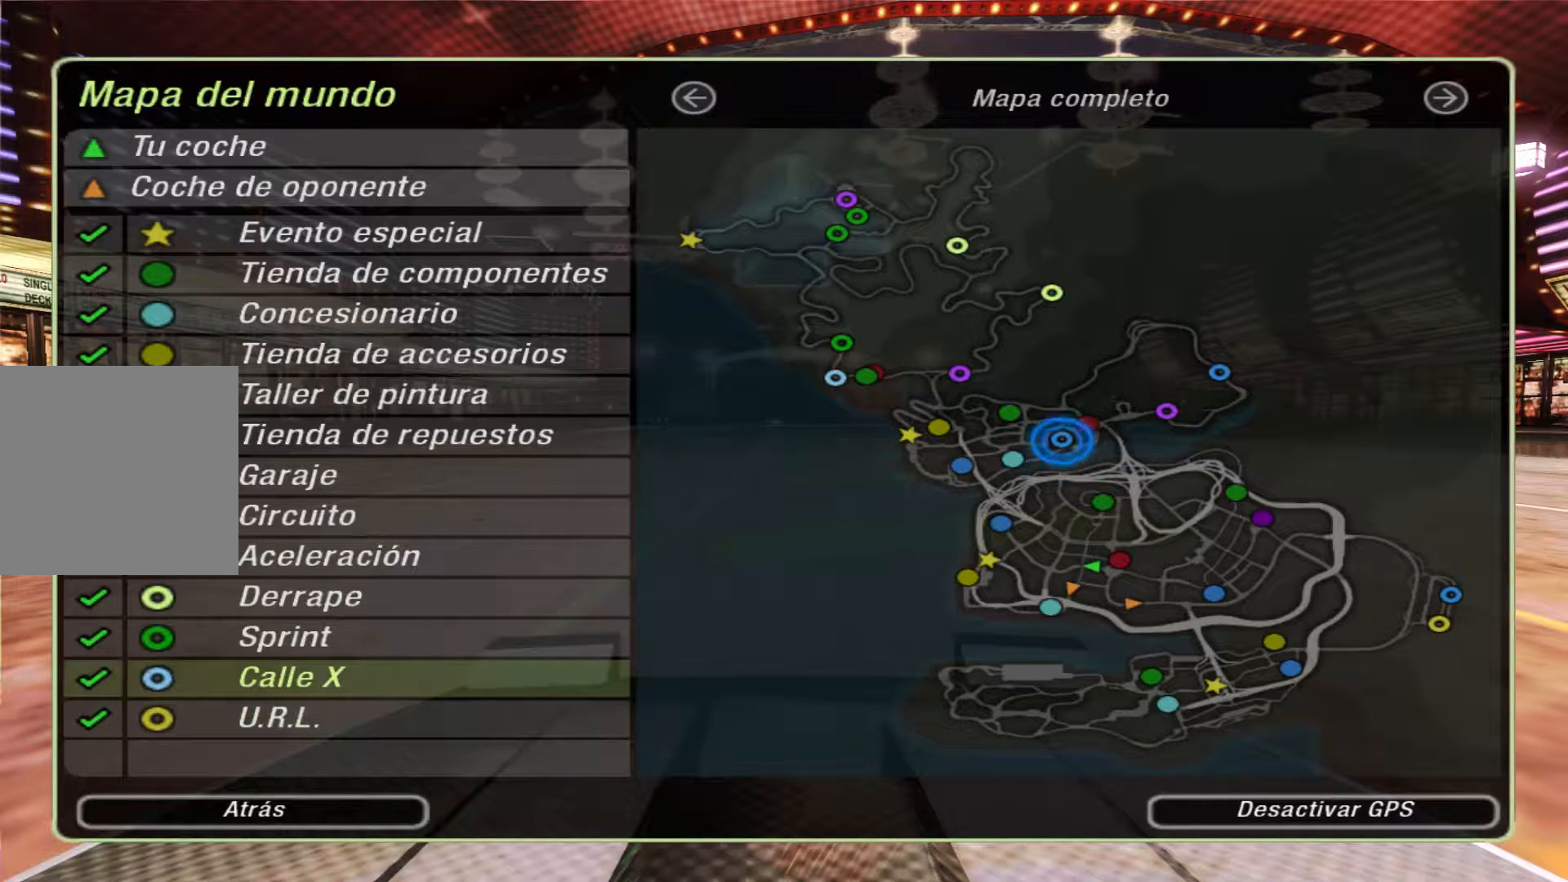
{"buttons": ["DPAD_RIGHT"], "left_stick": "center", "right_stick": "center"}
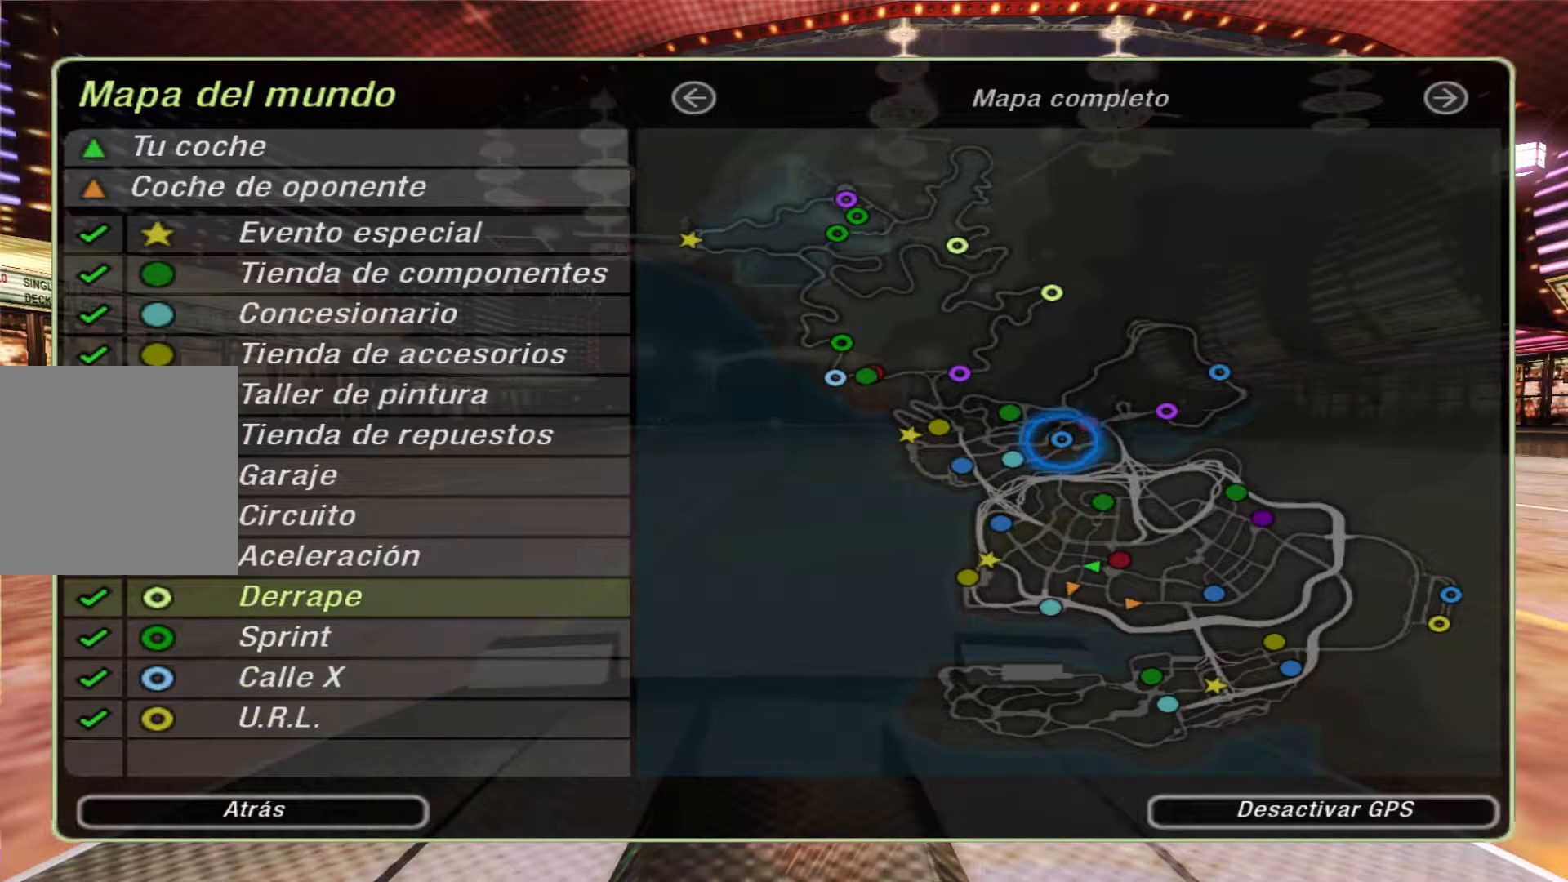
{"buttons": [], "left_stick": "center", "right_stick": "center", "events": [[67, "DPAD_RIGHT", "up"]]}
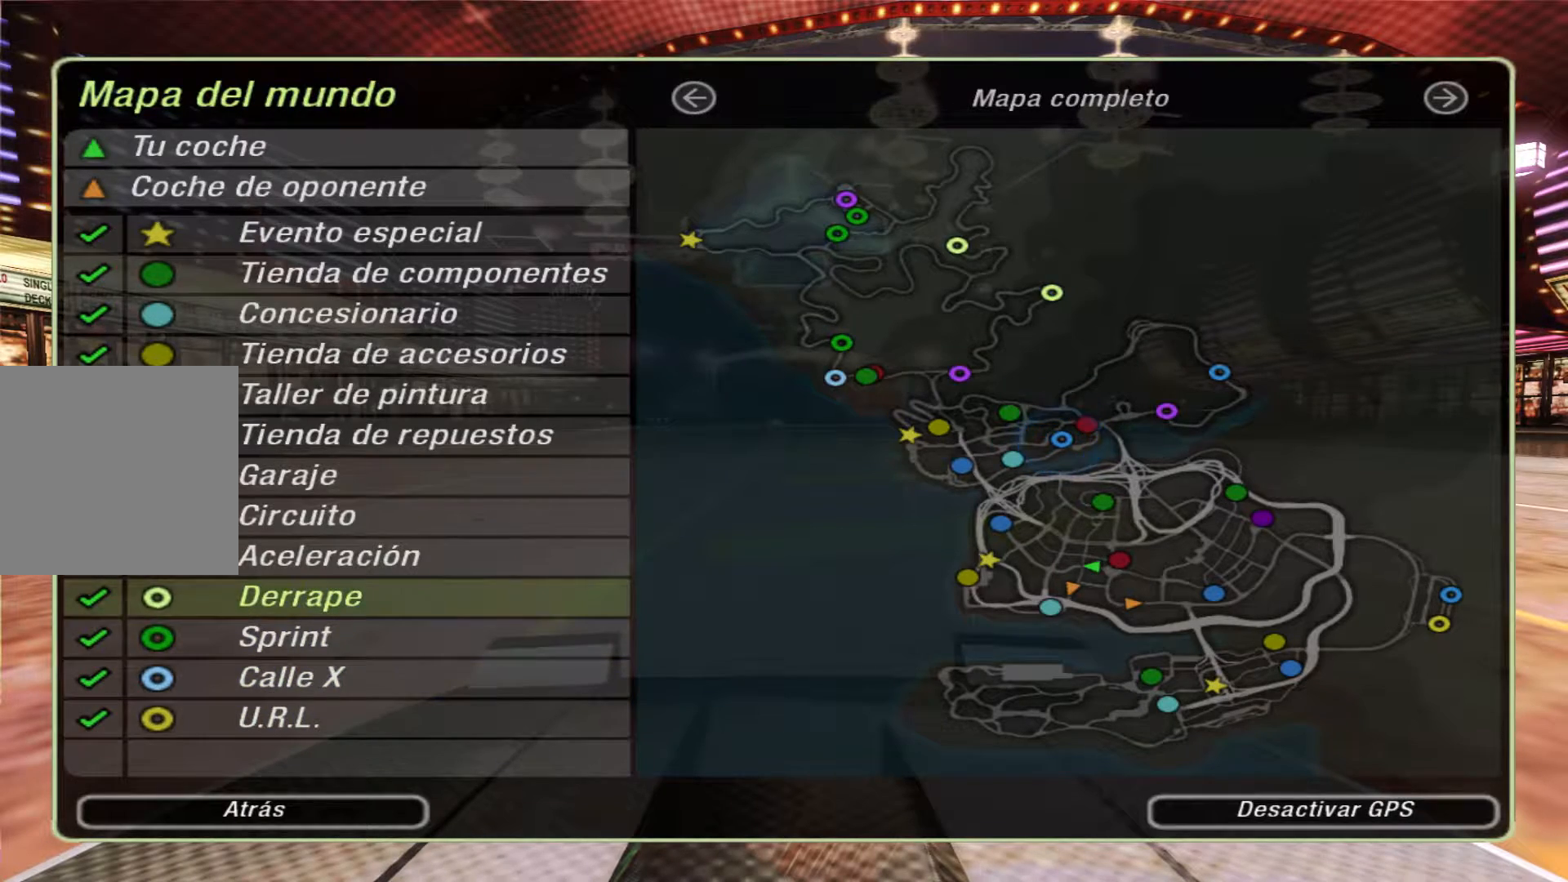
{"buttons": ["A"], "left_stick": "center", "right_stick": "center", "events": [[100, "X", "down"], [200, "X", "up"], [333, "DPAD_LEFT", "down"], [400, "DPAD_LEFT", "up"], [467, "A", "down"]]}
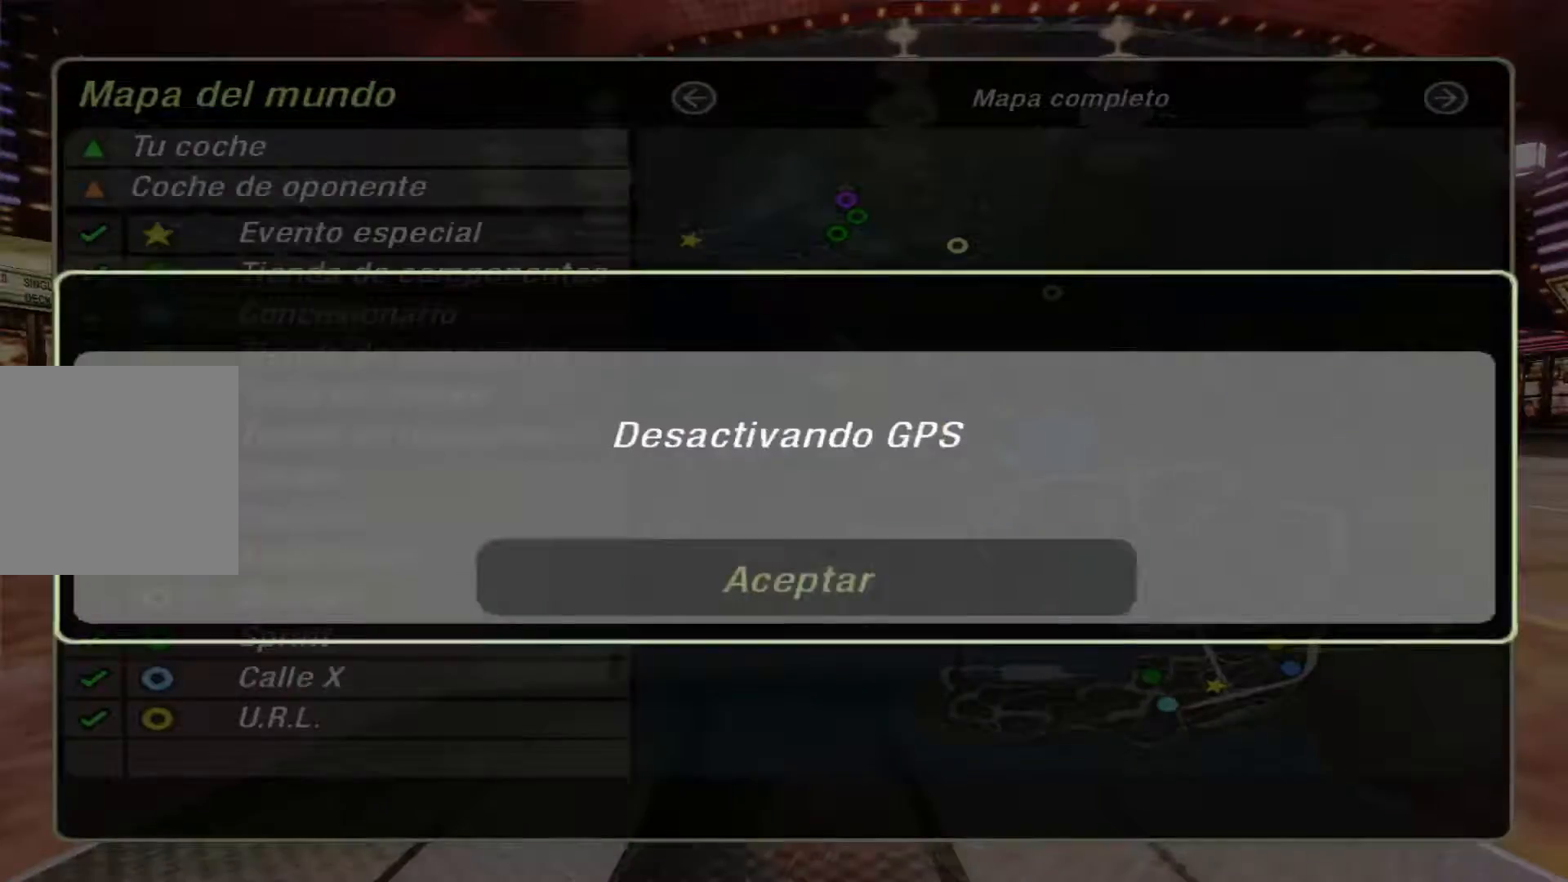
{"buttons": [], "left_stick": "center", "right_stick": "center", "events": [[67, "A", "up"], [400, "DPAD_RIGHT", "down"], [500, "DPAD_RIGHT", "up"]]}